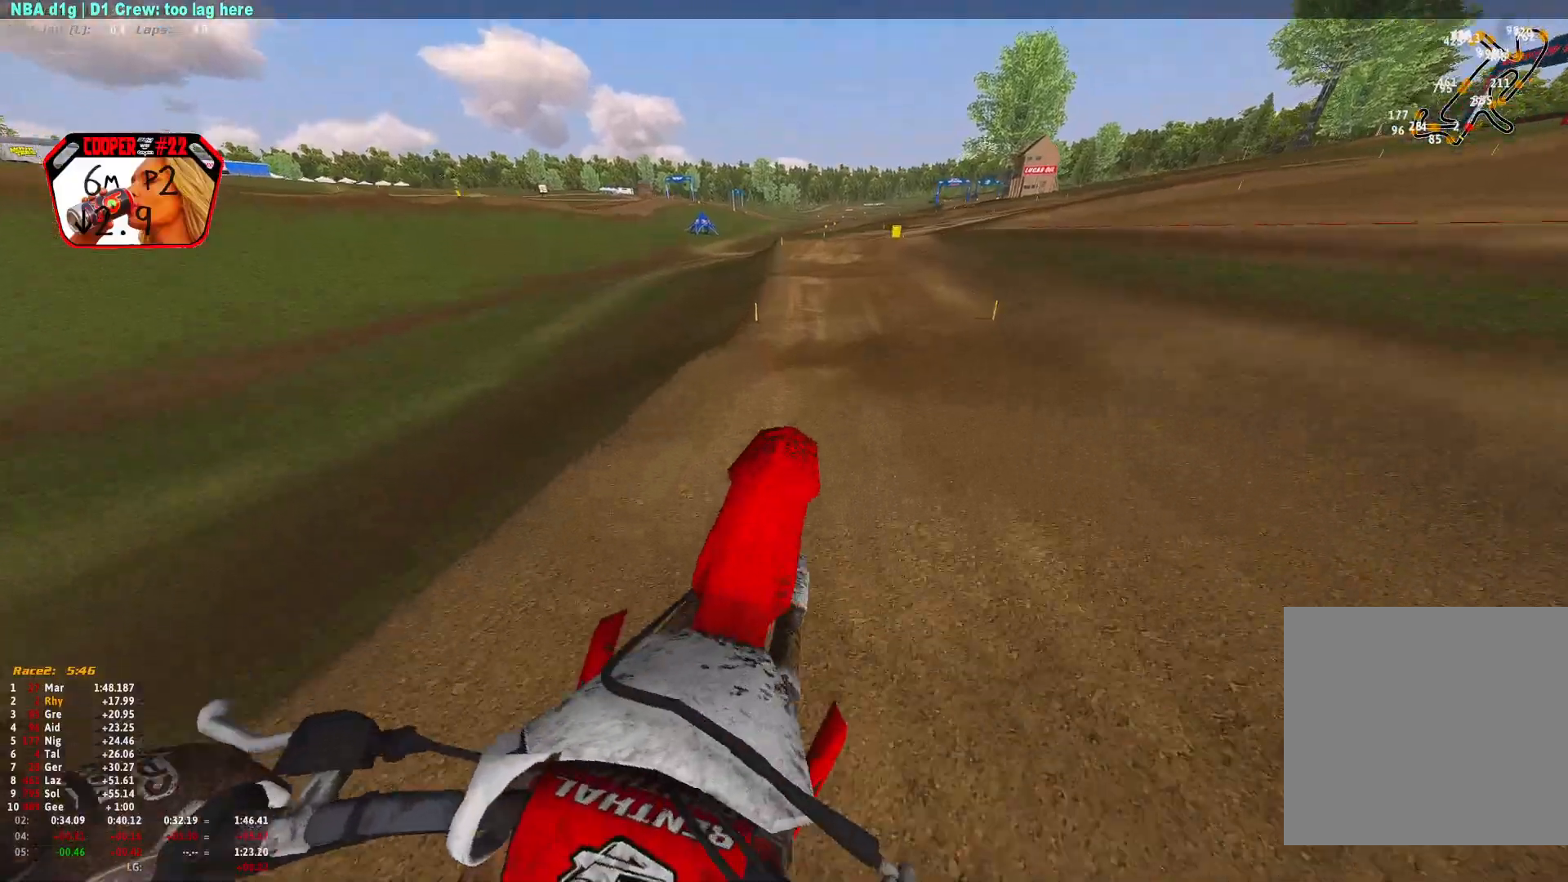
Gameplay with a controller (Xbox layout); each line is a JSON object with the inputs held at the frame after it. "events" lists button and stick changes between this image and that frame as [ms after this image, input, new state], when the widget could be followed in between.
{"buttons": ["R1", "R2"], "left_stick": "up-left", "right_stick": "down", "events": [[167, "right_stick", "center"], [233, "R1", "down"], [233, "left_stick", "up-left"], [233, "right_stick", "down"]]}
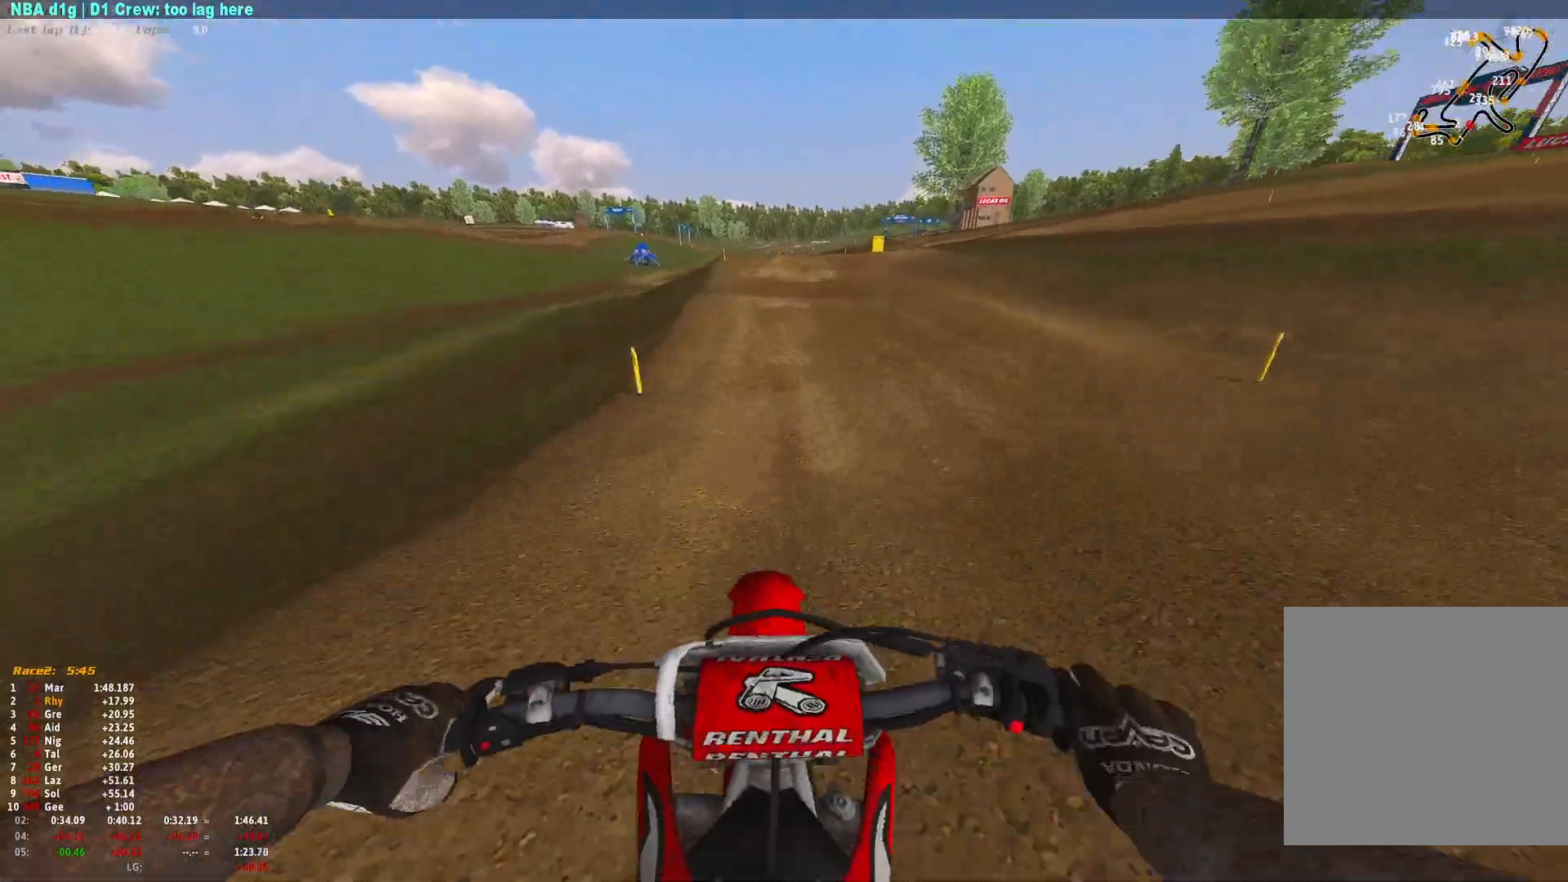
{"buttons": ["R1", "R2"], "left_stick": "right", "right_stick": "center", "events": [[33, "right_stick", "center"], [100, "R2", "up"], [167, "A", "down"], [200, "left_stick", "center"], [233, "A", "up"], [267, "R2", "down"], [300, "left_stick", "right"], [400, "R2", "up"], [500, "R2", "down"]]}
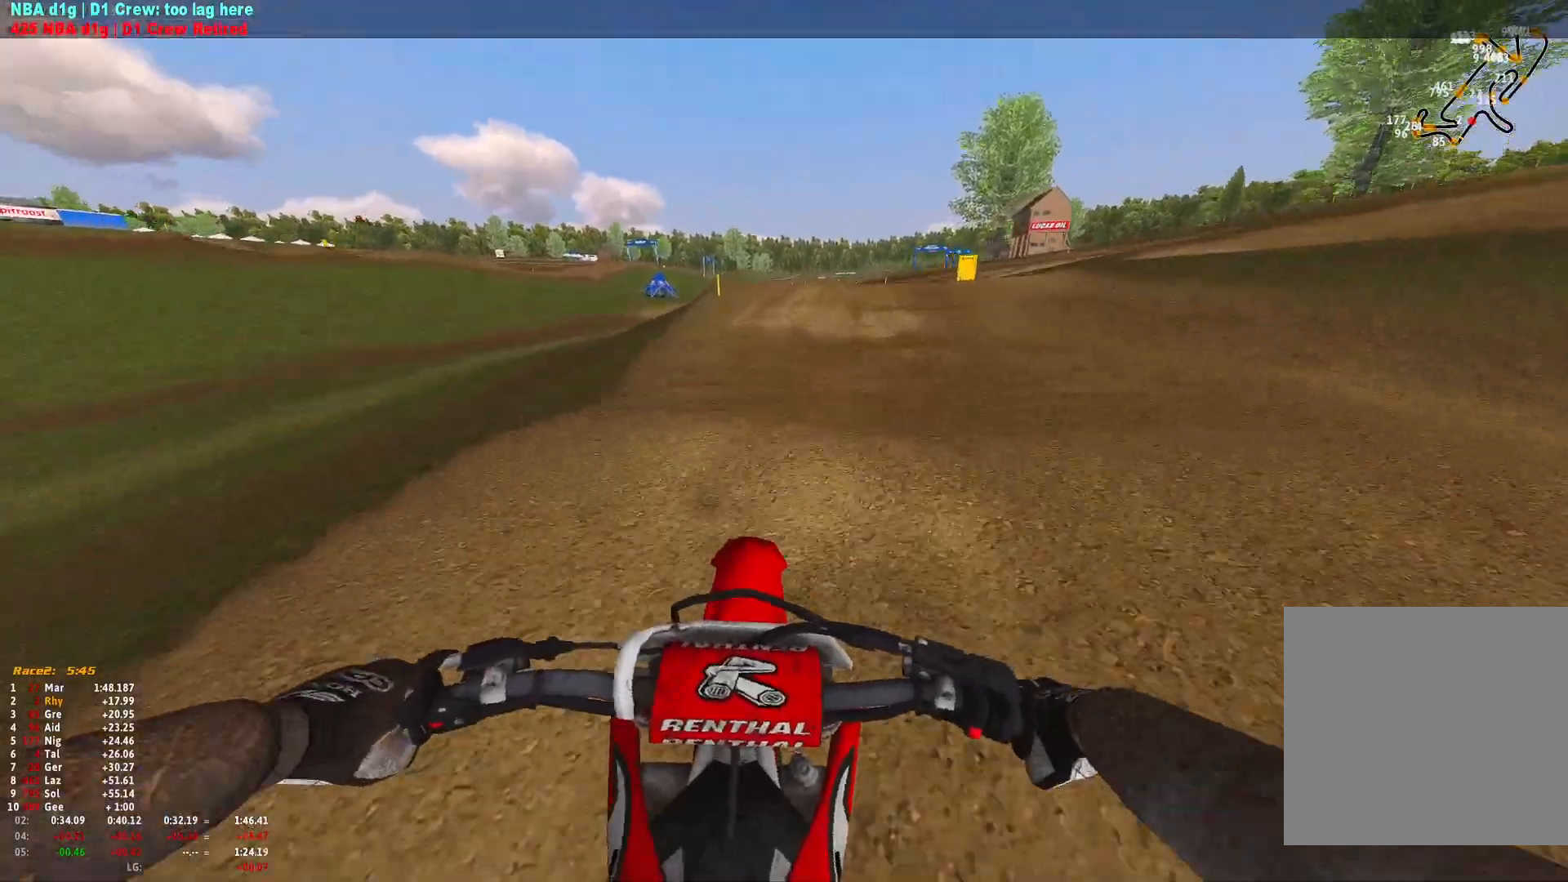
{"buttons": ["R2"], "left_stick": "right", "right_stick": "center", "events": [[67, "R1", "up"], [267, "R2", "up"], [467, "R2", "down"]]}
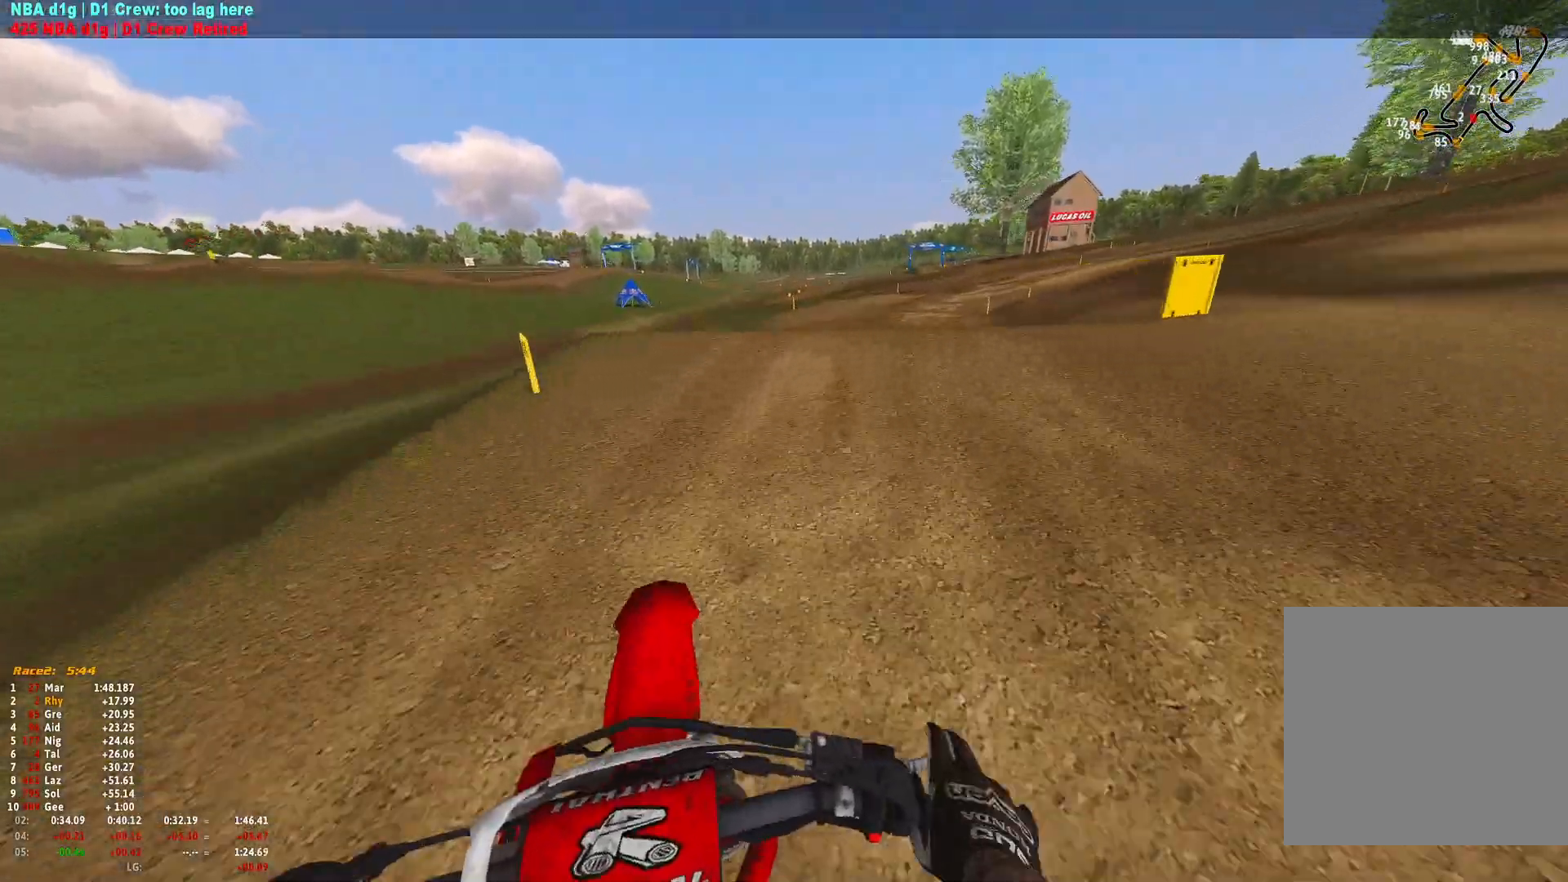
{"buttons": [], "left_stick": "right", "right_stick": "up", "events": [[67, "R2", "up"], [233, "R2", "down"], [400, "R2", "up"], [400, "right_stick", "up"]]}
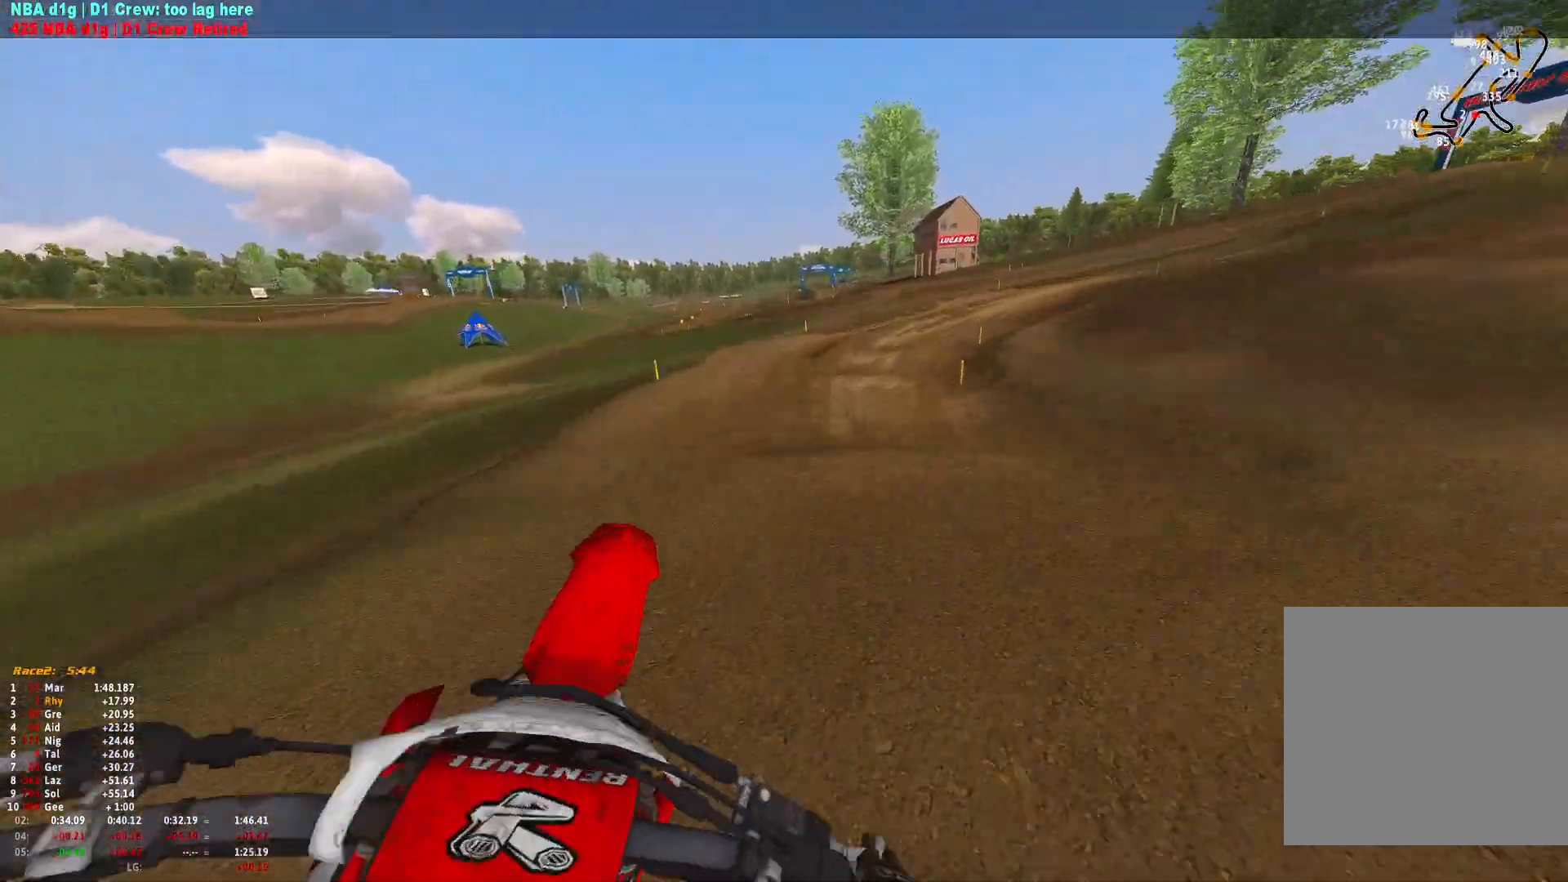
{"buttons": [], "left_stick": "center", "right_stick": "up", "events": [[200, "left_stick", "center"], [267, "left_stick", "up-left"], [400, "left_stick", "center"]]}
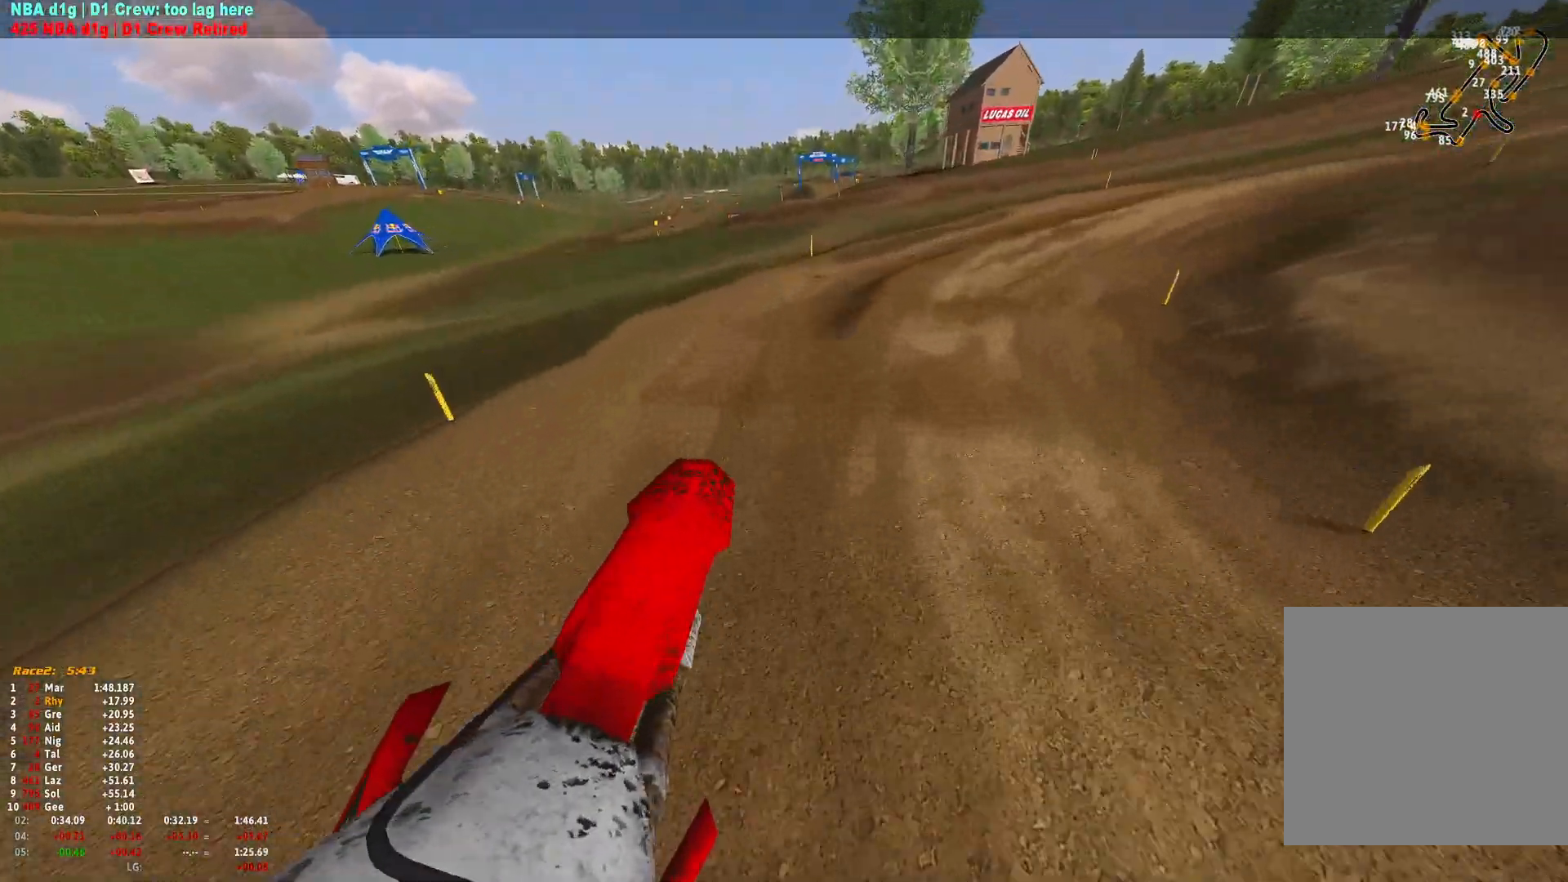
{"buttons": ["R1"], "left_stick": "right", "right_stick": "down", "events": [[100, "left_stick", "right"], [133, "right_stick", "center"], [267, "R1", "down"], [300, "right_stick", "down"]]}
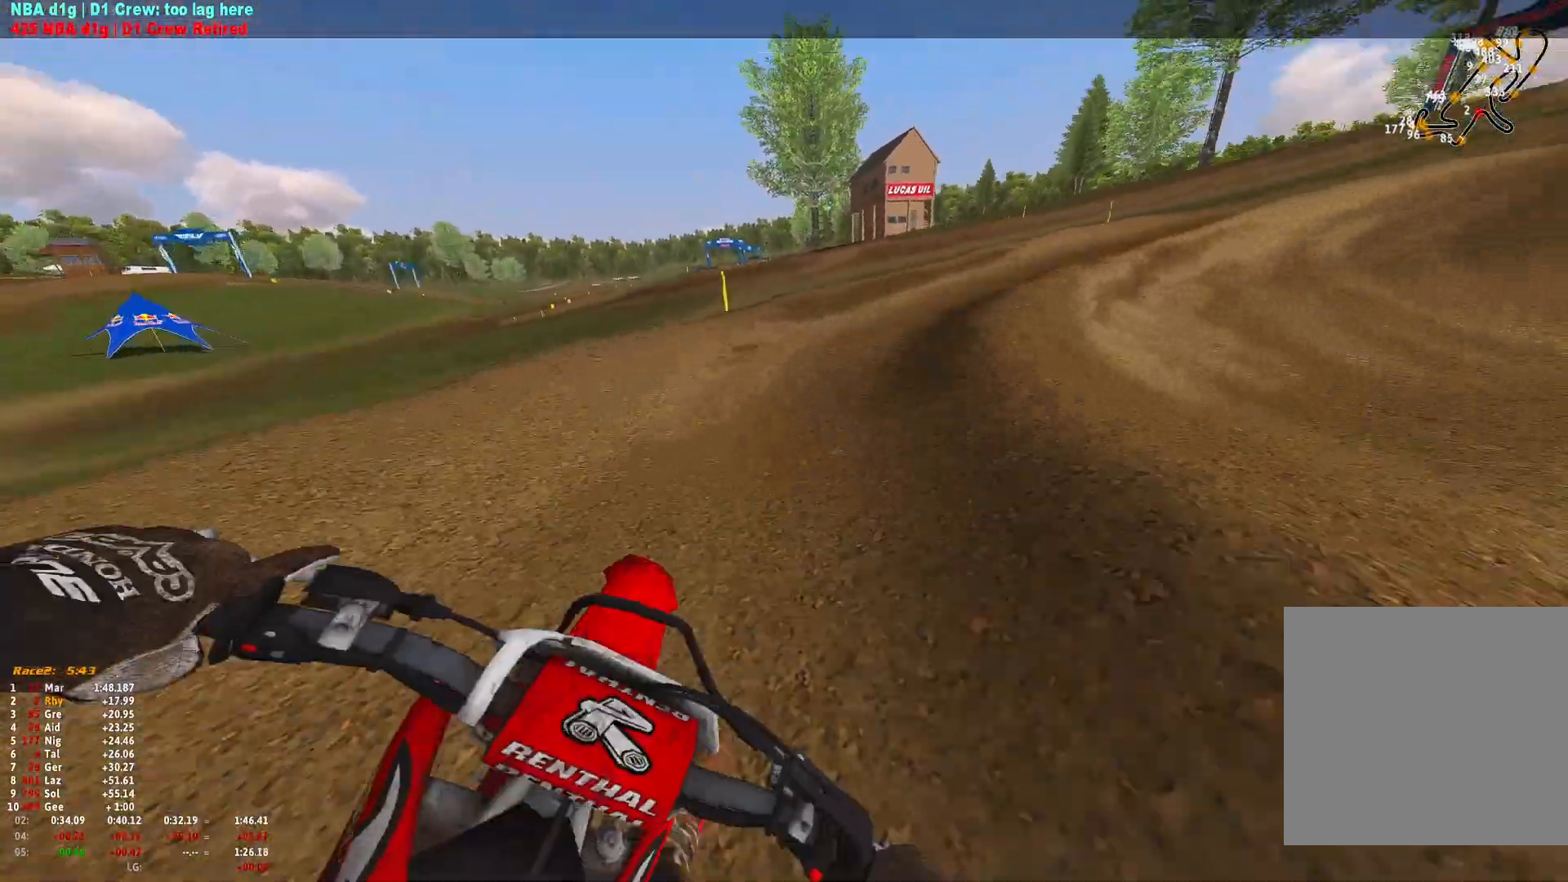
{"buttons": ["R1", "R2"], "left_stick": "right", "right_stick": "down", "events": [[300, "R2", "down"], [433, "R2", "up"], [500, "R2", "down"]]}
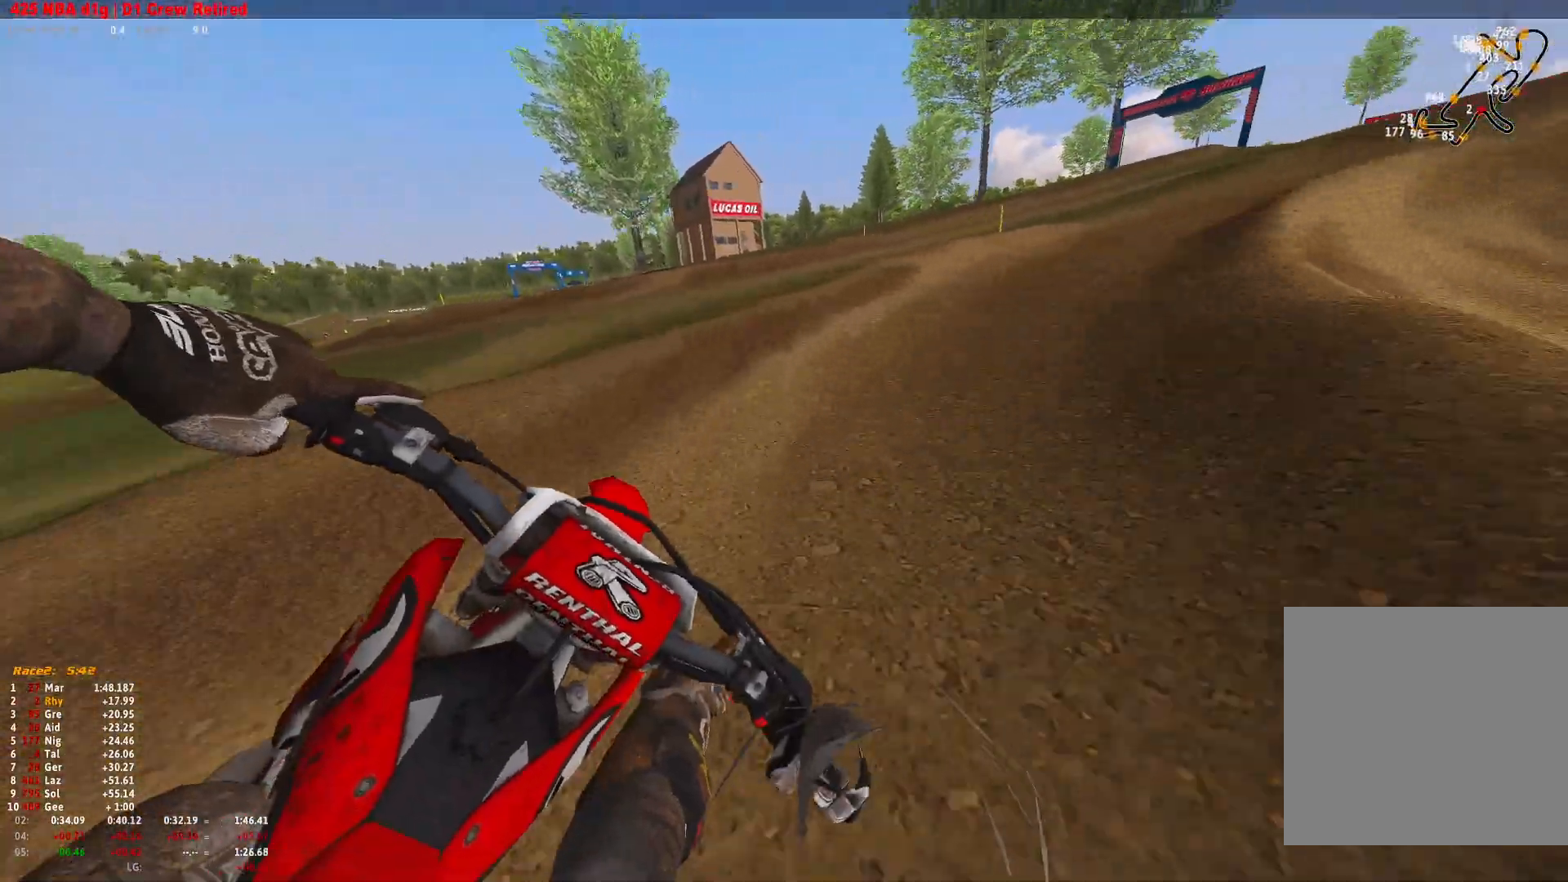
{"buttons": ["R1", "R2"], "left_stick": "right", "right_stick": "down", "events": [[133, "R2", "up"], [167, "R2", "down"]]}
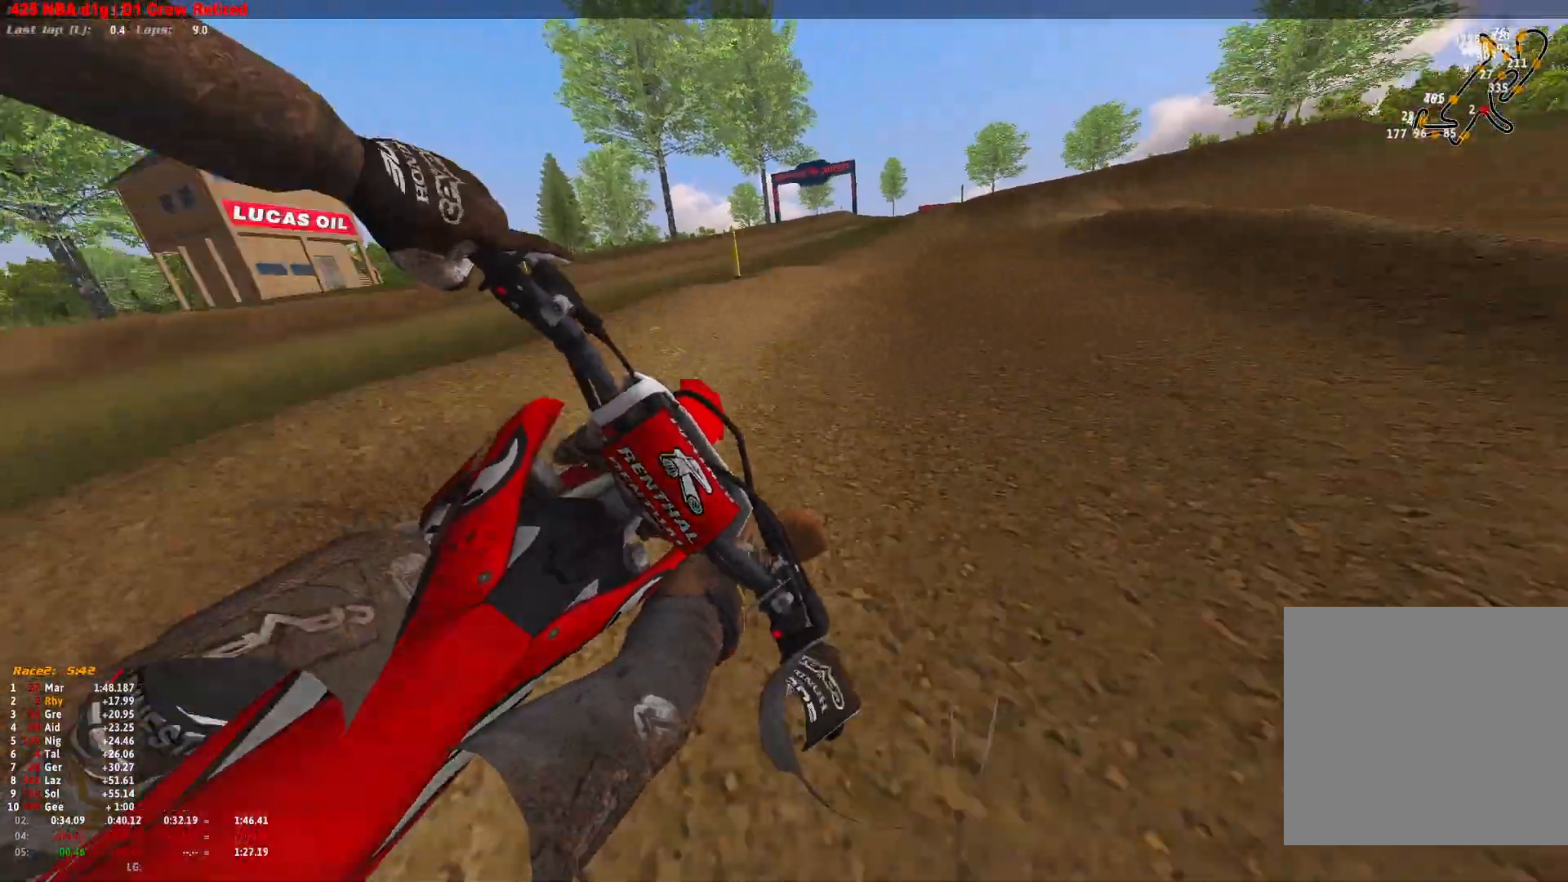
{"buttons": ["R1", "R2"], "left_stick": "right", "right_stick": "down", "events": []}
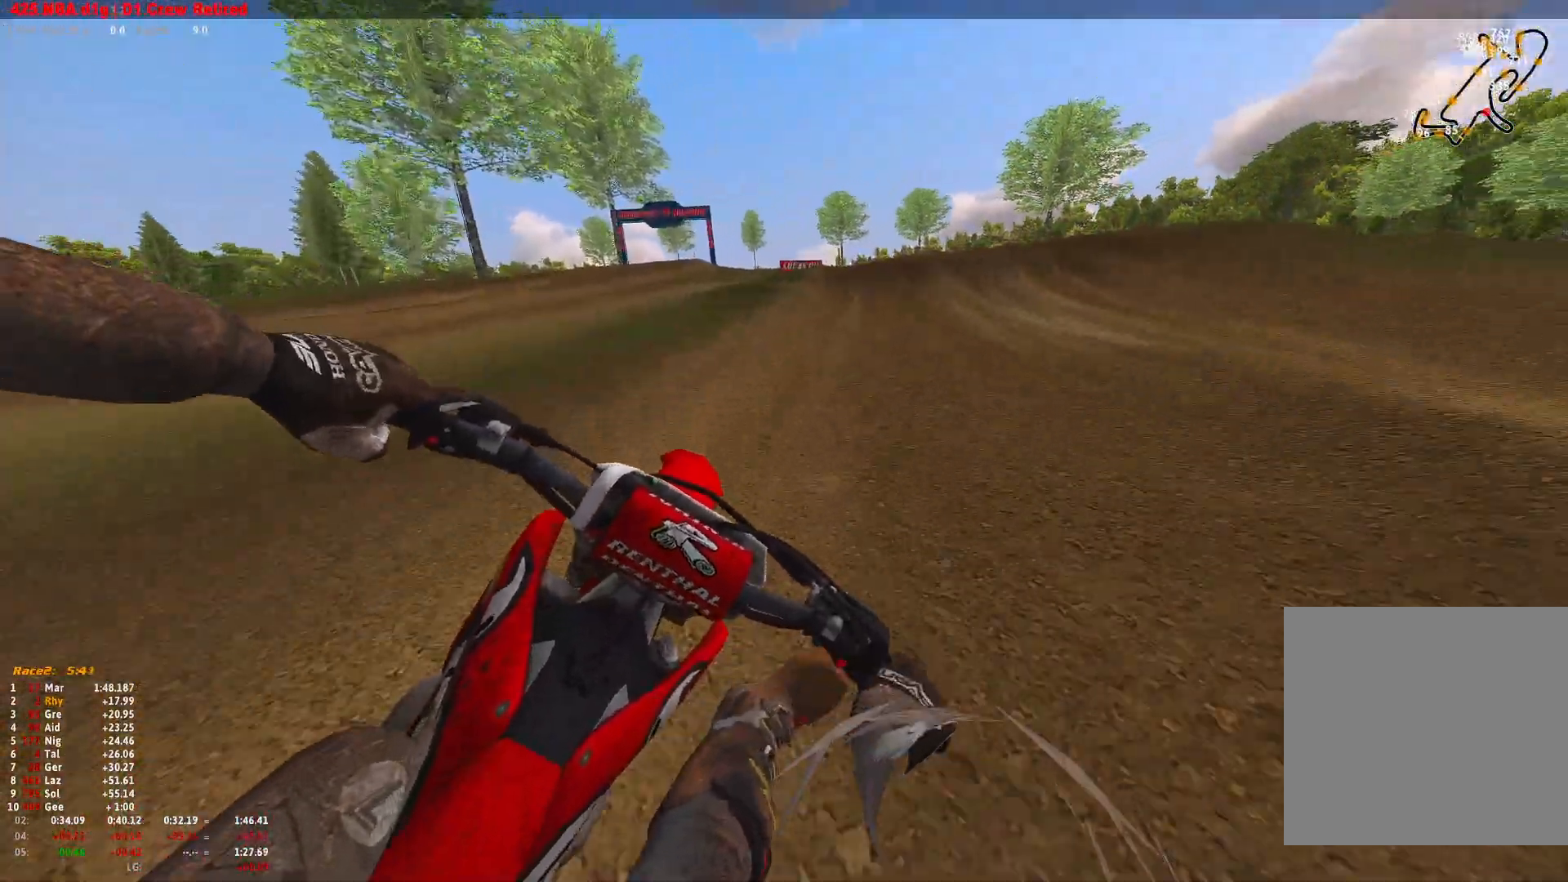
{"buttons": ["R1", "R2"], "left_stick": "right", "right_stick": "down", "events": [[133, "left_stick", "center"], [233, "left_stick", "up"], [333, "left_stick", "center"], [433, "left_stick", "right"]]}
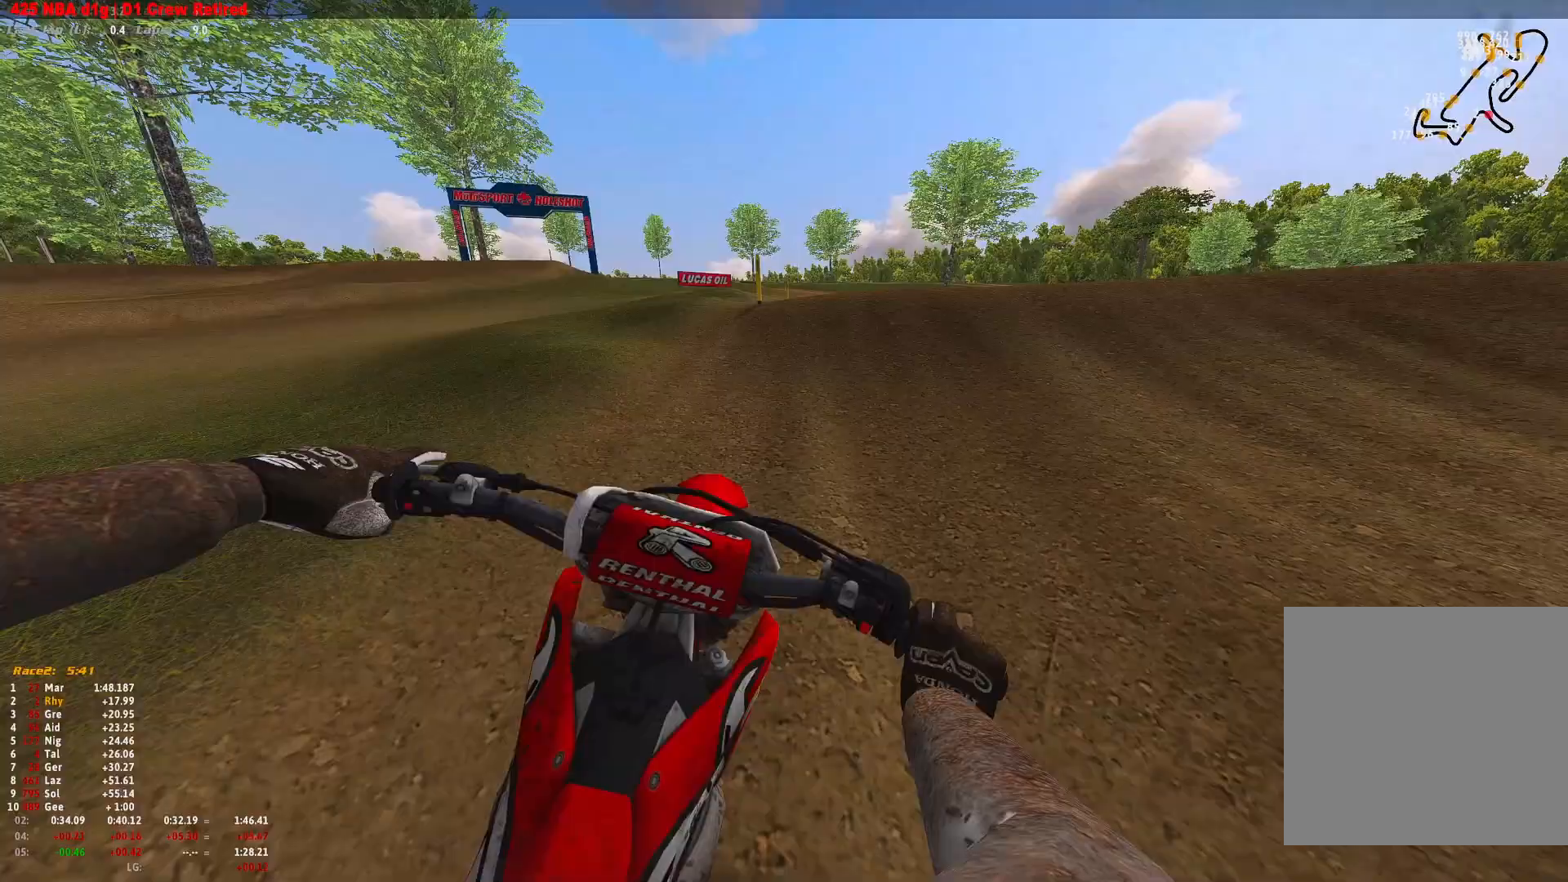
{"buttons": ["R2"], "left_stick": "up-left", "right_stick": "center", "events": [[333, "left_stick", "center"], [467, "R1", "up"], [467, "left_stick", "up-left"], [500, "right_stick", "center"]]}
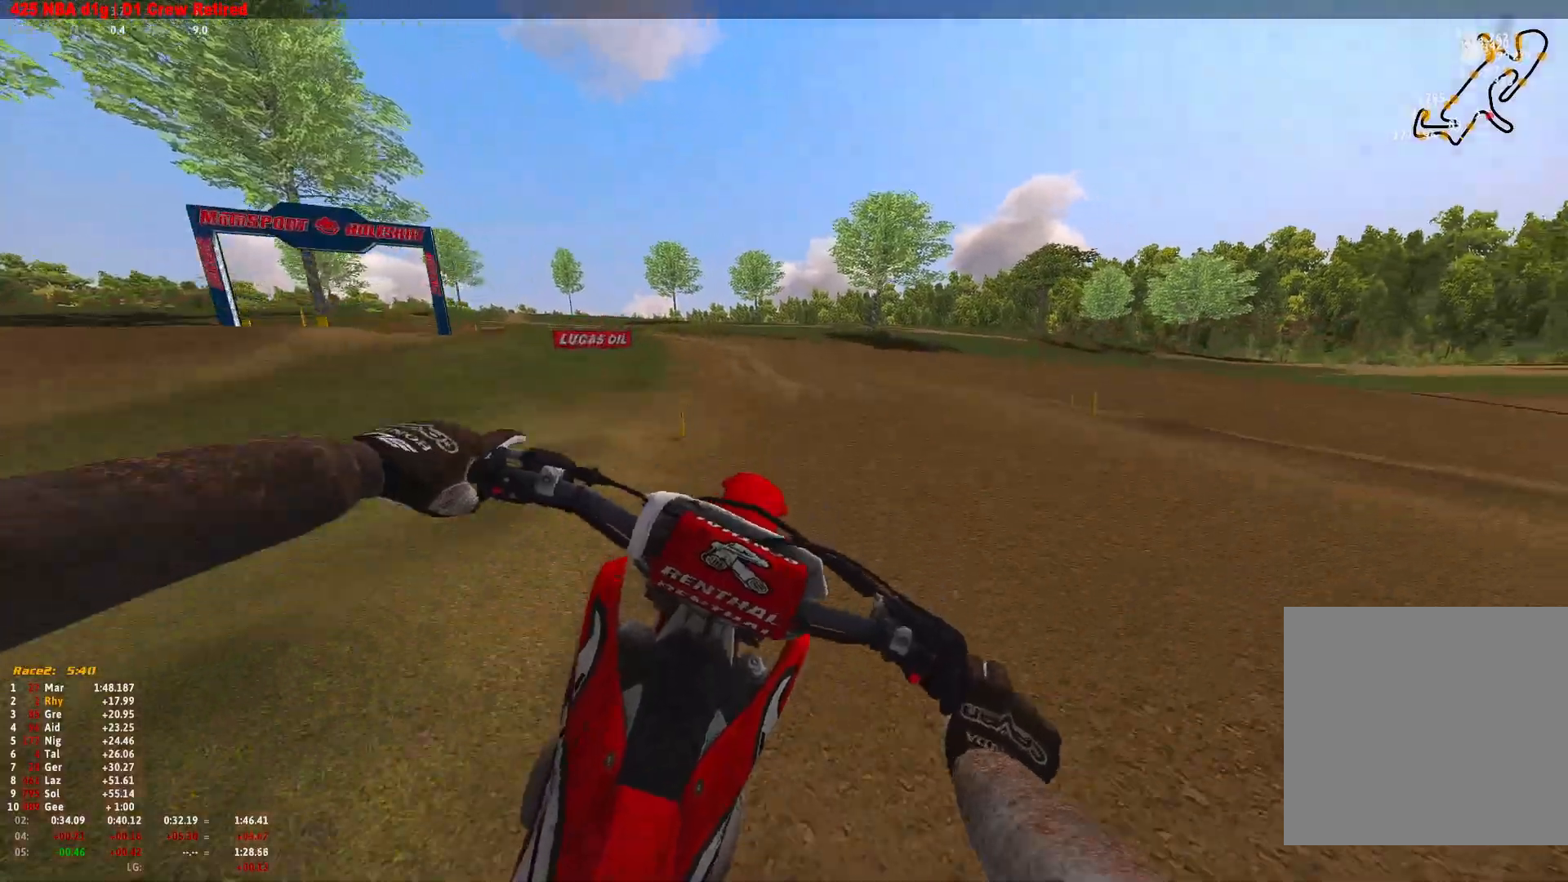
{"buttons": ["R2"], "left_stick": "center", "right_stick": "center", "events": [[33, "R2", "up"], [100, "B", "down"], [167, "R2", "down"], [200, "B", "up"], [333, "left_stick", "up"], [433, "left_stick", "center"]]}
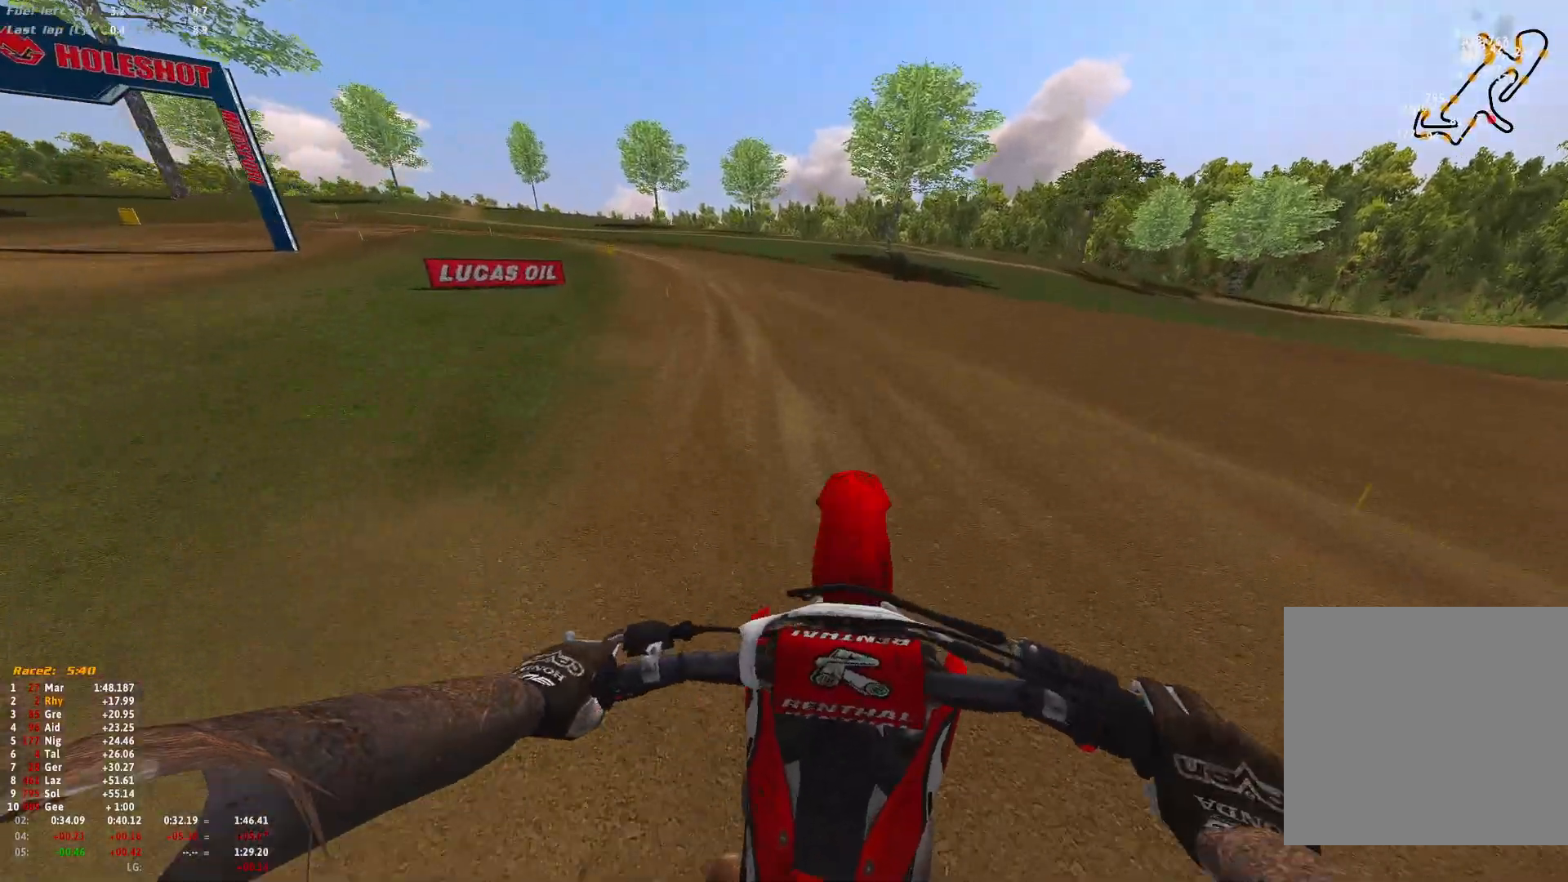
{"buttons": ["R1", "R2"], "left_stick": "left", "right_stick": "up", "events": [[33, "right_stick", "up"], [467, "R1", "down"], [467, "left_stick", "left"]]}
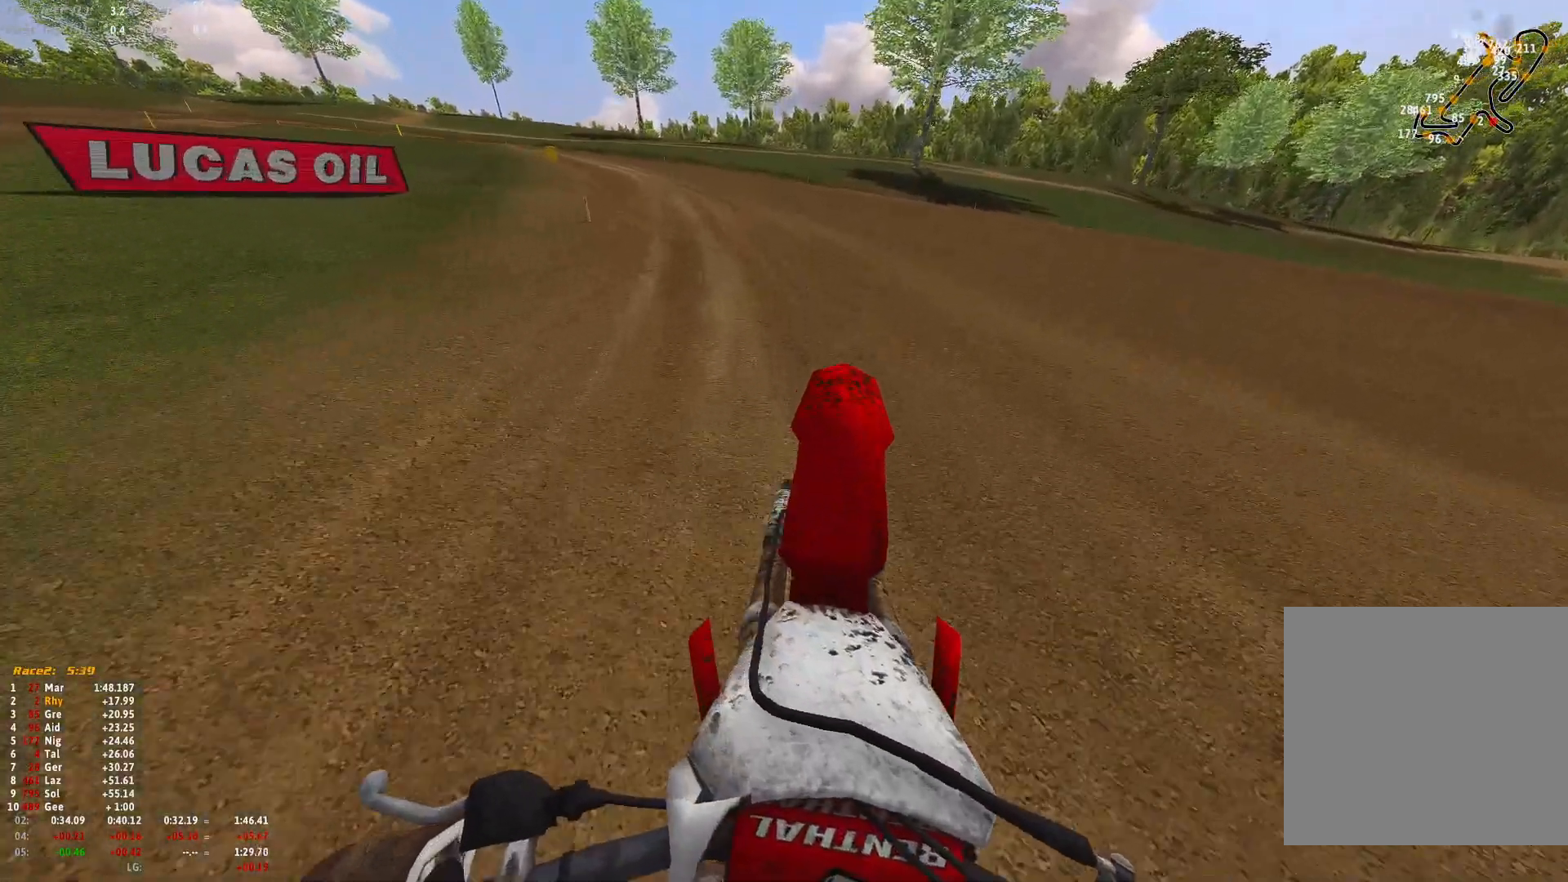
{"buttons": ["R1", "R2"], "left_stick": "up-left", "right_stick": "center", "events": [[33, "right_stick", "center"], [133, "left_stick", "up-left"]]}
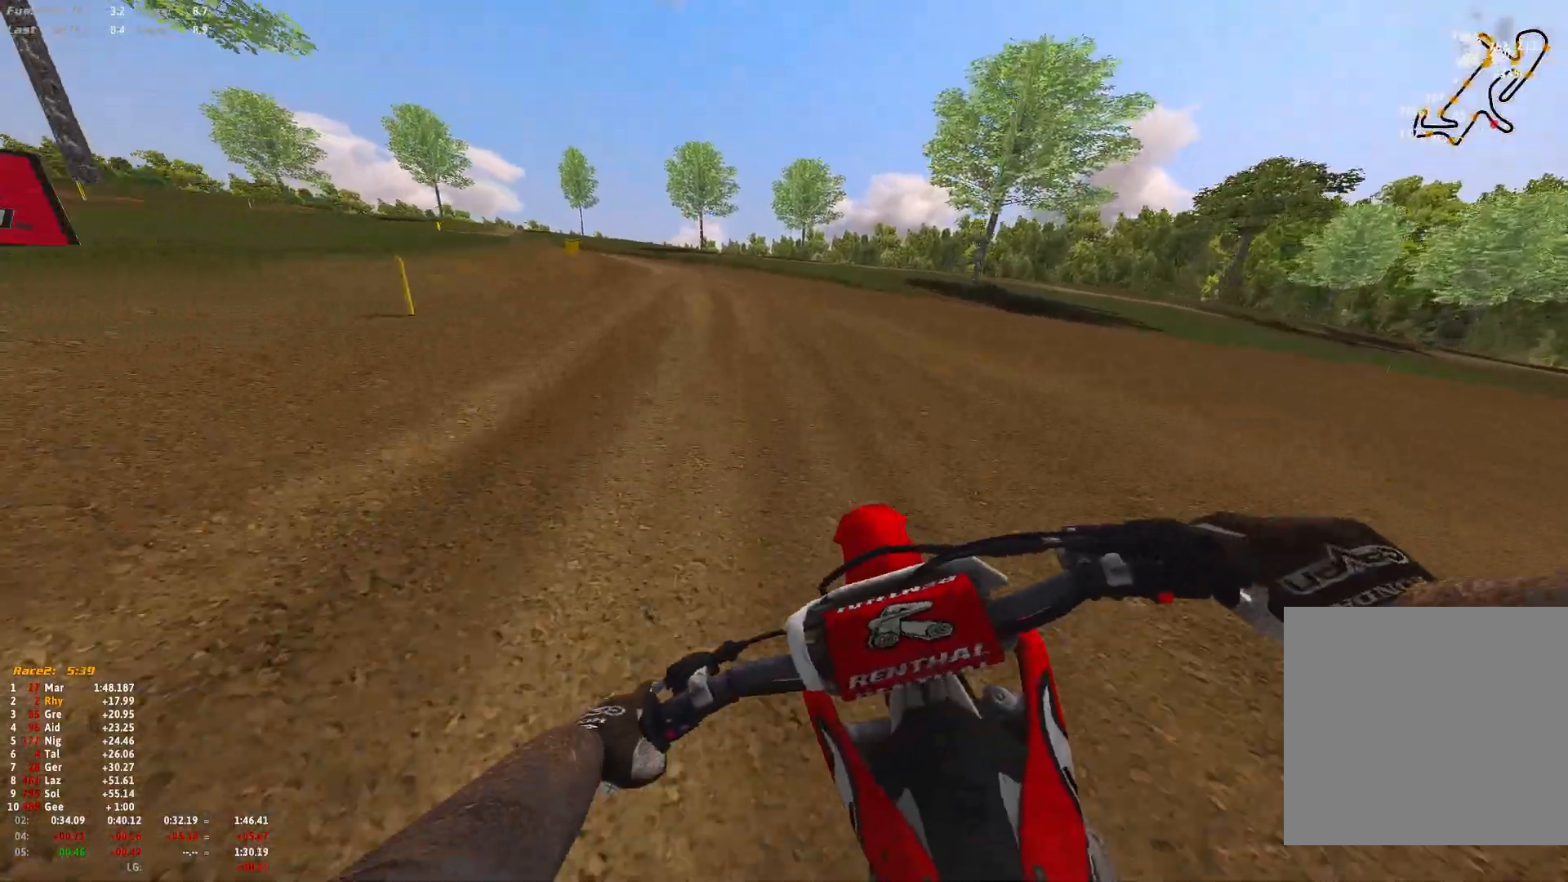
{"buttons": ["R1", "R2"], "left_stick": "up-left", "right_stick": "down", "events": [[333, "right_stick", "down"]]}
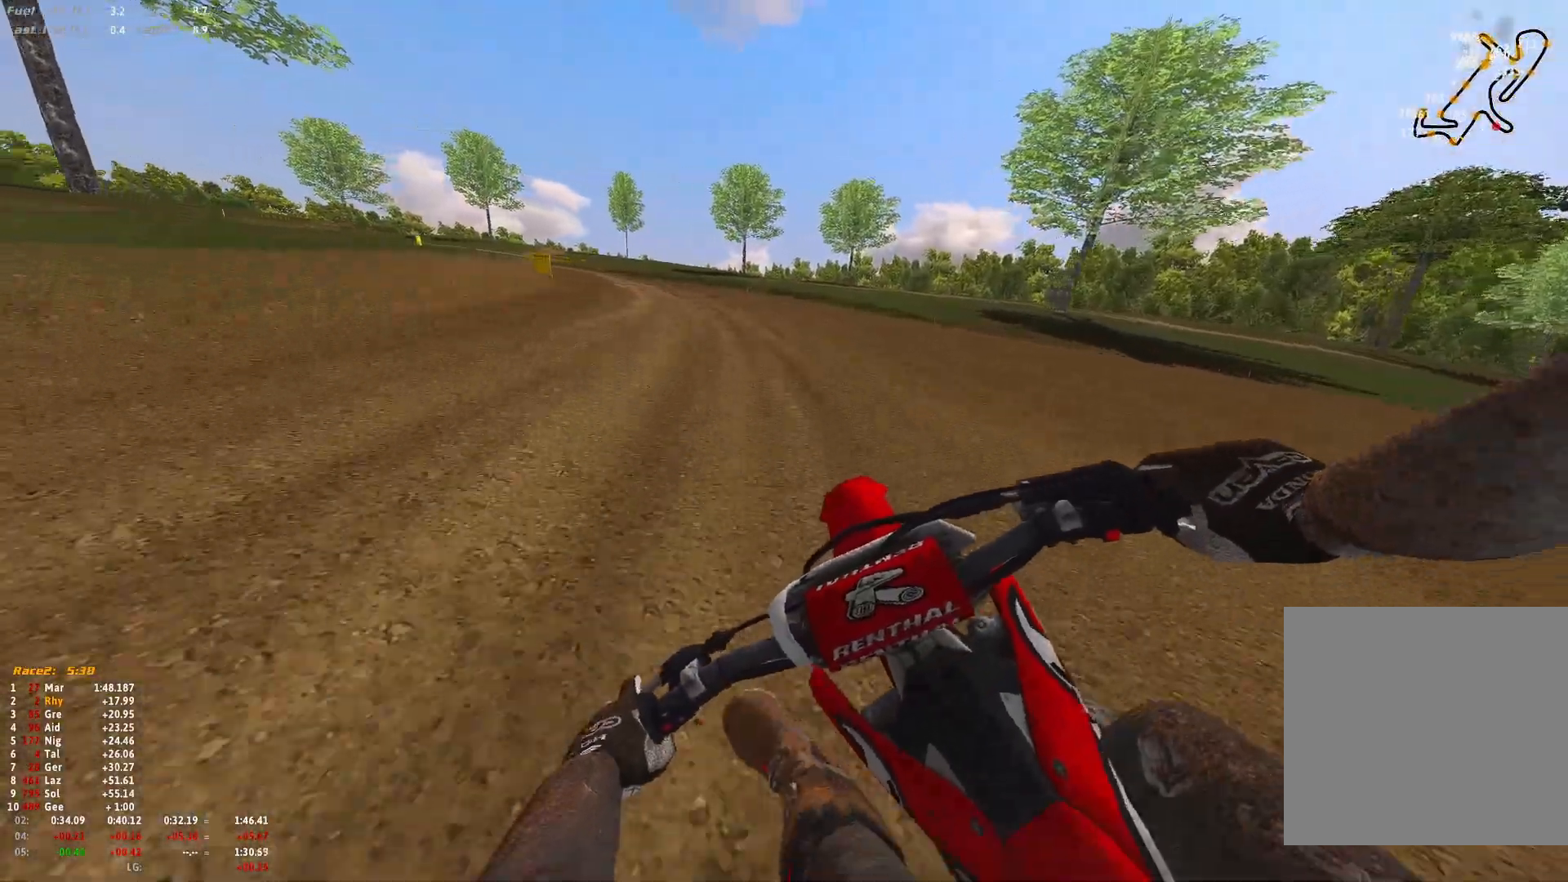
{"buttons": ["R1", "R2"], "left_stick": "up-left", "right_stick": "down", "events": []}
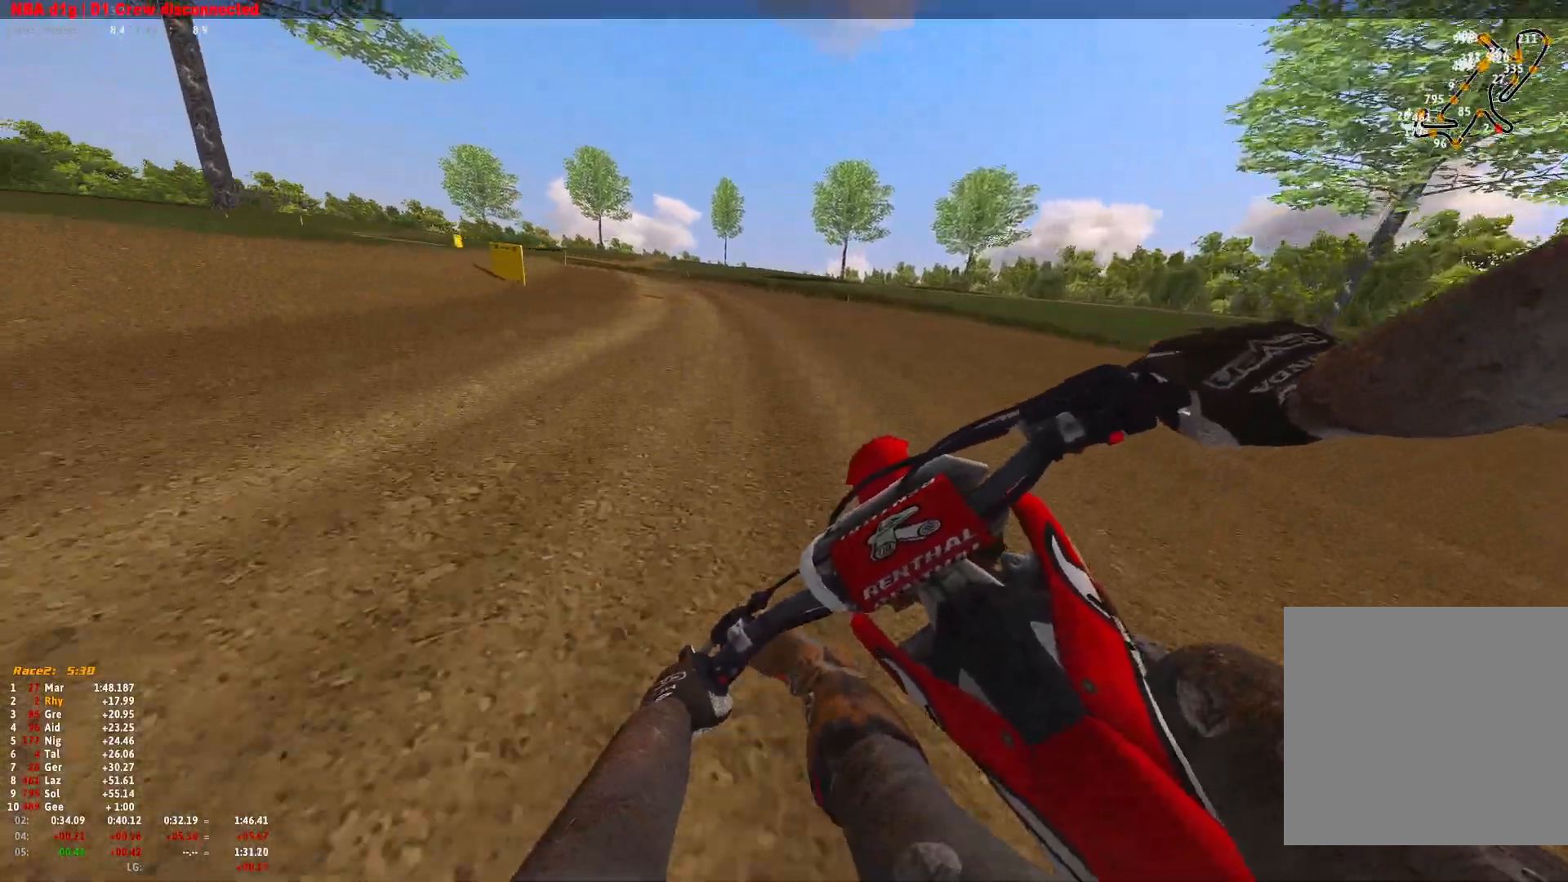
{"buttons": ["R1", "R2"], "left_stick": "up-left", "right_stick": "center", "events": [[233, "right_stick", "center"], [333, "R2", "up"], [400, "A", "down"], [500, "A", "up"], [500, "R2", "down"]]}
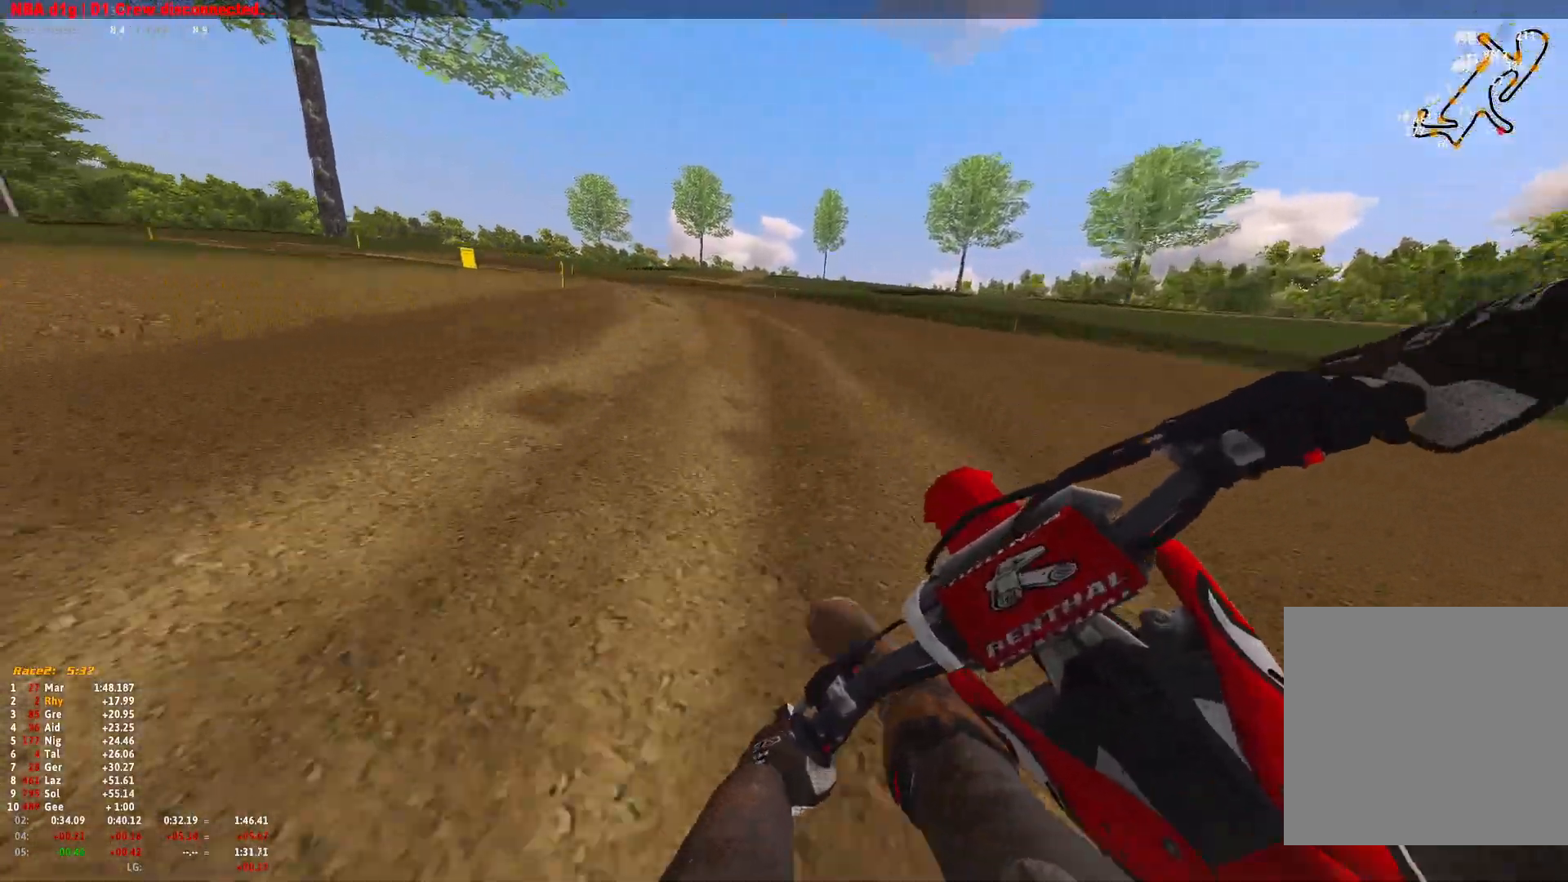
{"buttons": ["L2", "R1"], "left_stick": "up-left", "right_stick": "down-right", "events": [[100, "R2", "up"], [200, "right_stick", "down"], [267, "right_stick", "down-right"], [400, "L2", "down"]]}
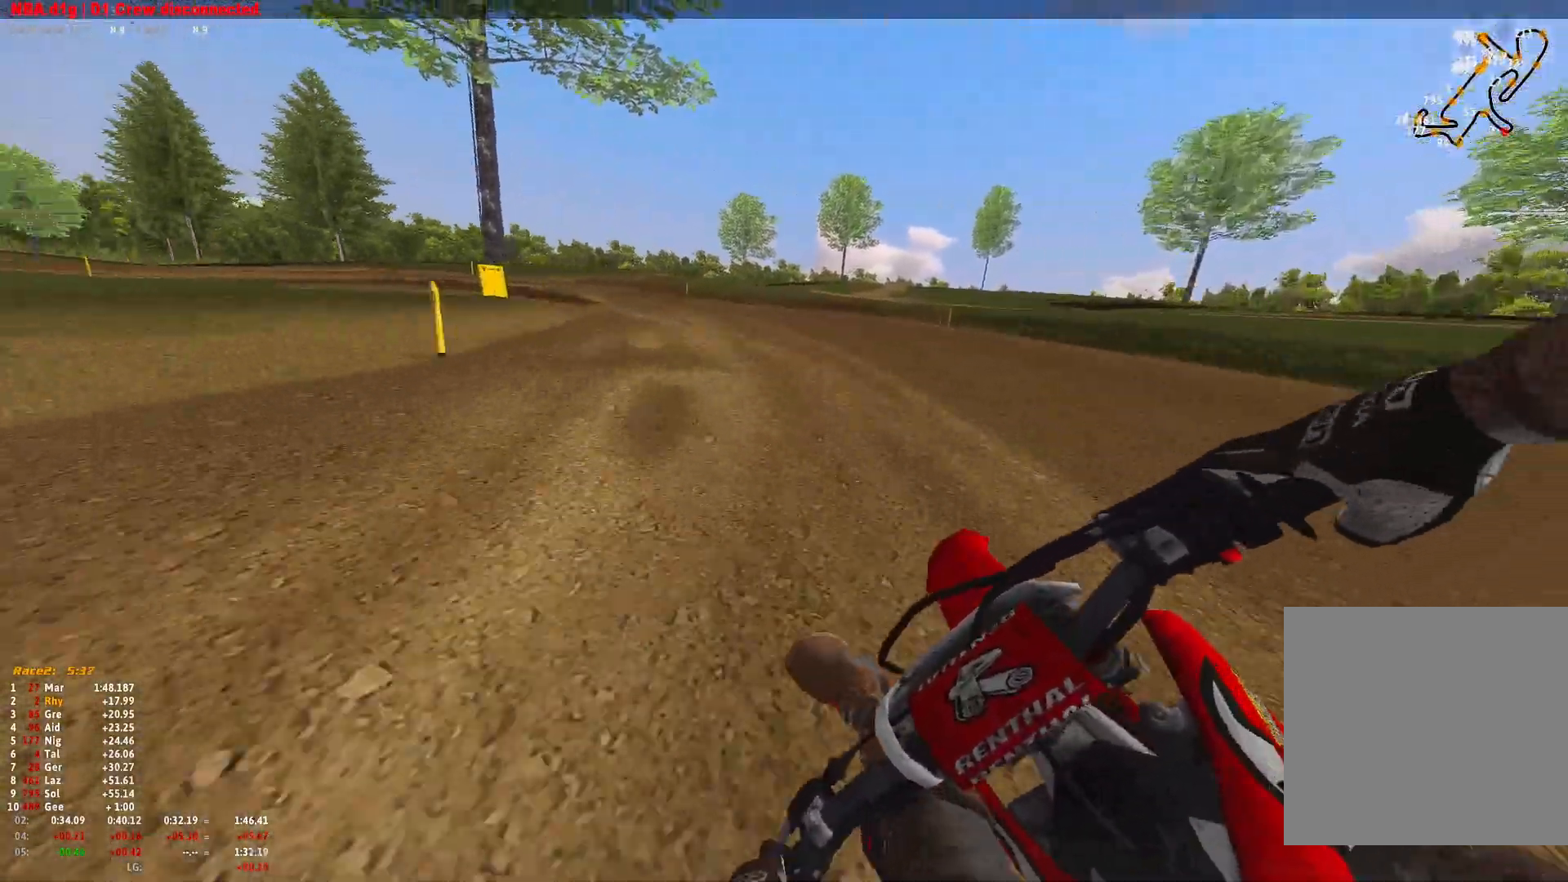
{"buttons": ["R1"], "left_stick": "up-left", "right_stick": "down-right", "events": [[33, "L2", "up"], [167, "R2", "down"], [267, "R2", "up"], [333, "R2", "down"], [400, "R2", "up"]]}
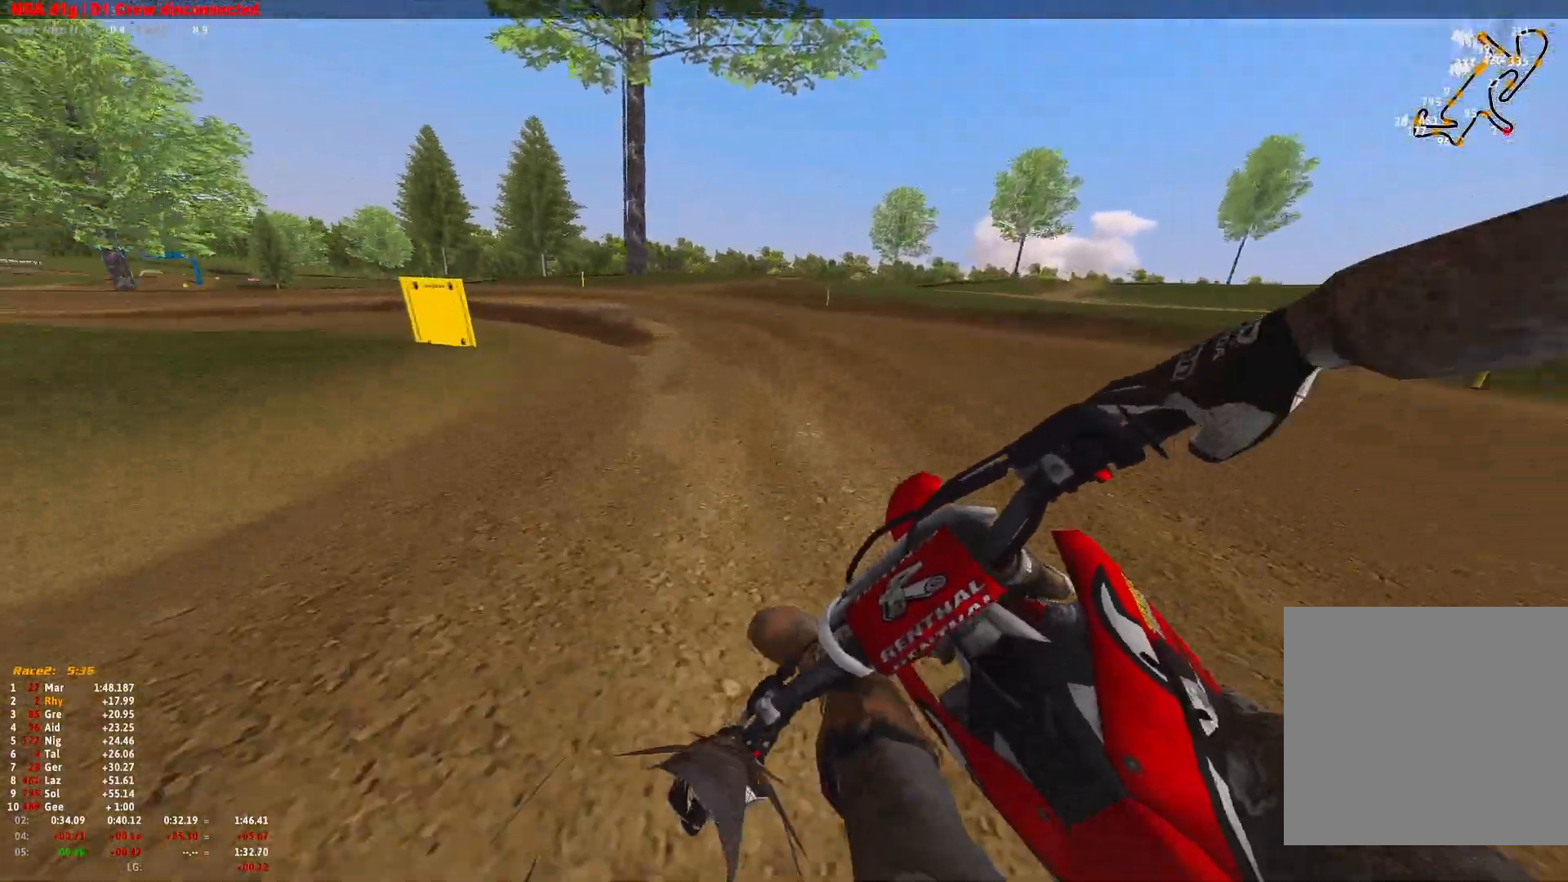
{"buttons": ["L2", "R1"], "left_stick": "up-left", "right_stick": "down-right", "events": [[100, "L2", "down"]]}
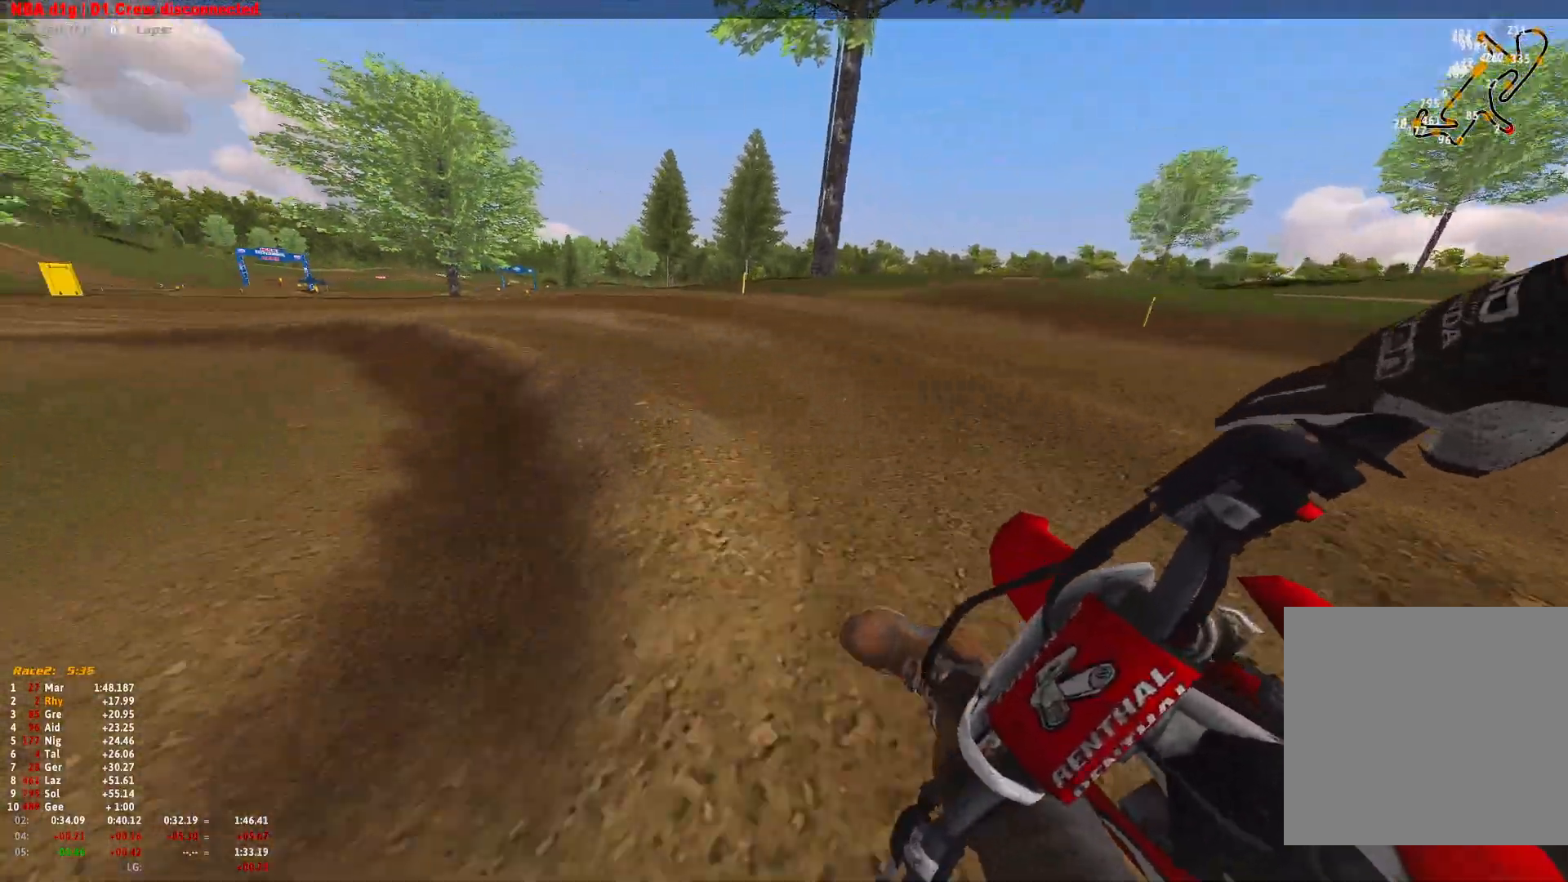
{"buttons": ["R1", "R2"], "left_stick": "up-left", "right_stick": "down-right", "events": [[333, "L2", "up"], [433, "R2", "down"]]}
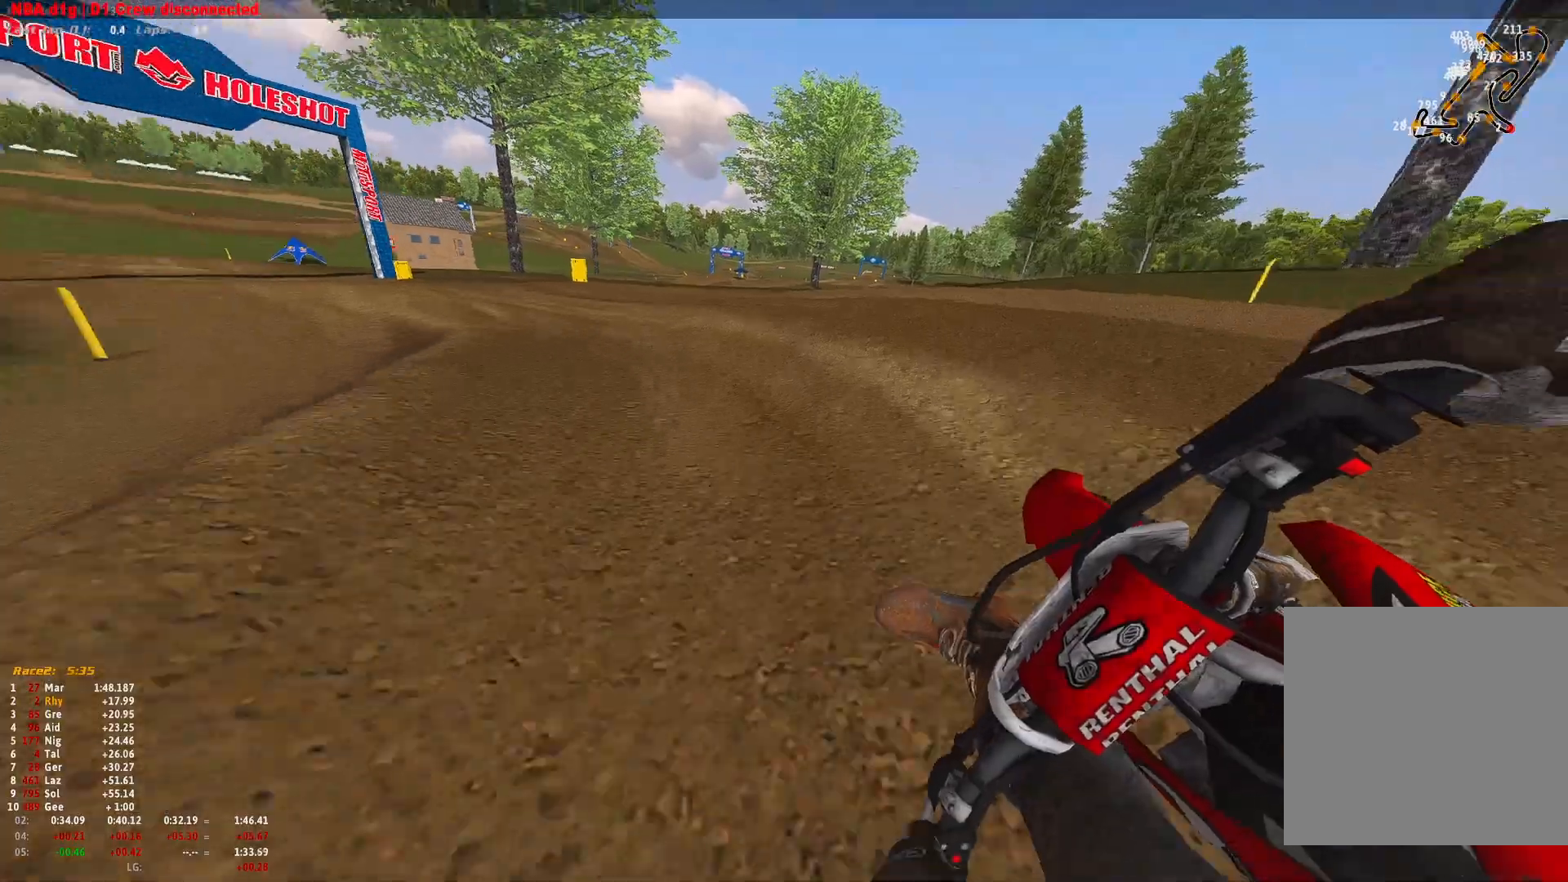
{"buttons": ["R1", "R2"], "left_stick": "up-left", "right_stick": "down", "events": [[33, "R2", "up"], [133, "R2", "down"], [467, "right_stick", "down"]]}
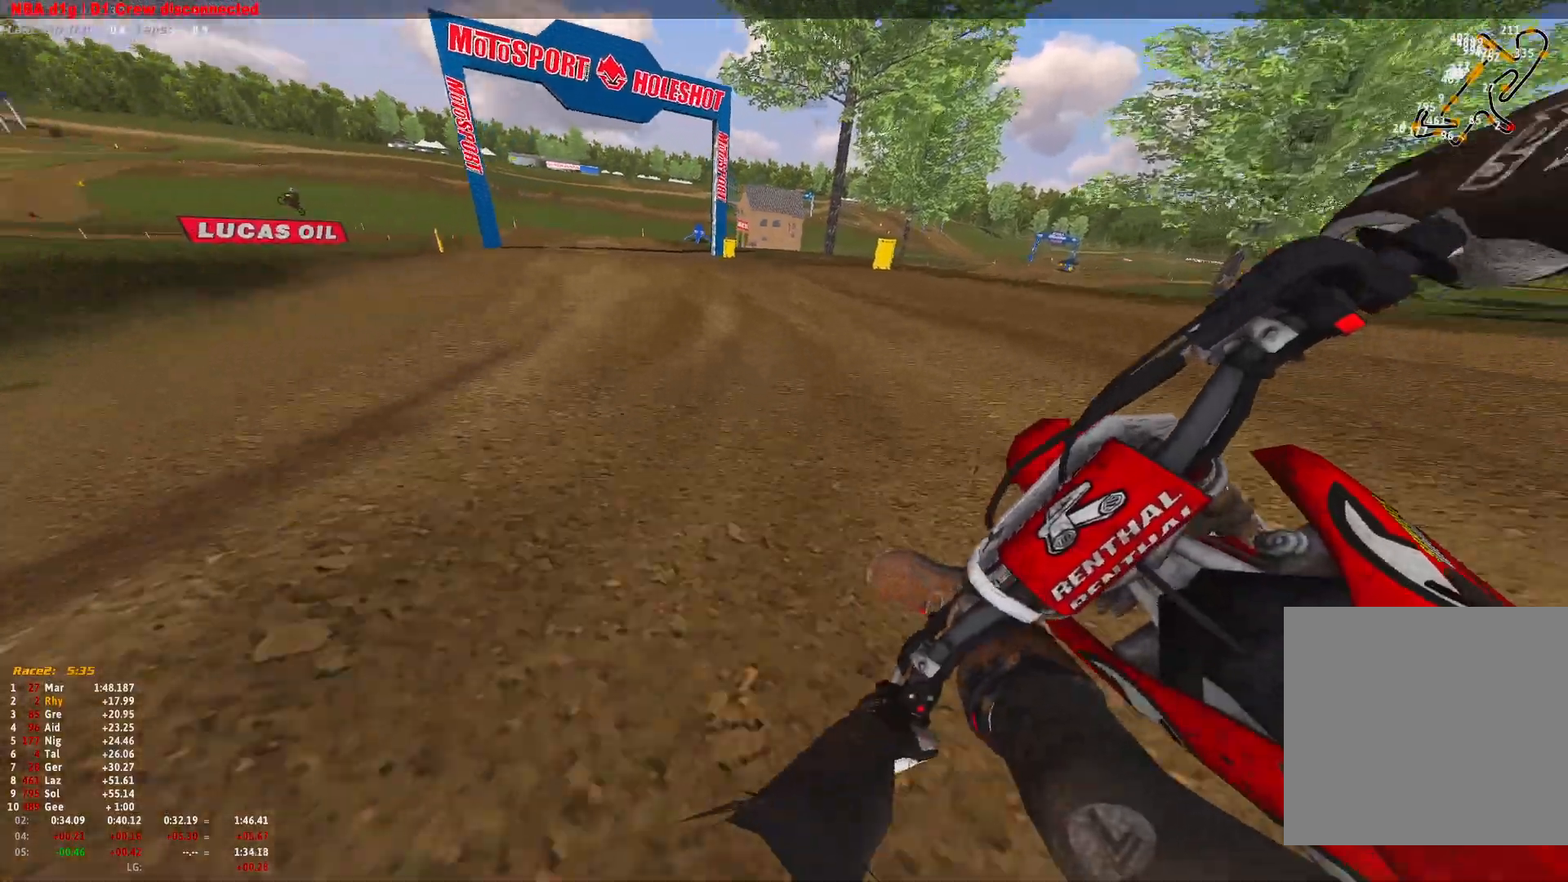
{"buttons": ["R1", "R2"], "left_stick": "up-left", "right_stick": "down-right", "events": [[267, "right_stick", "center"], [500, "right_stick", "down-right"]]}
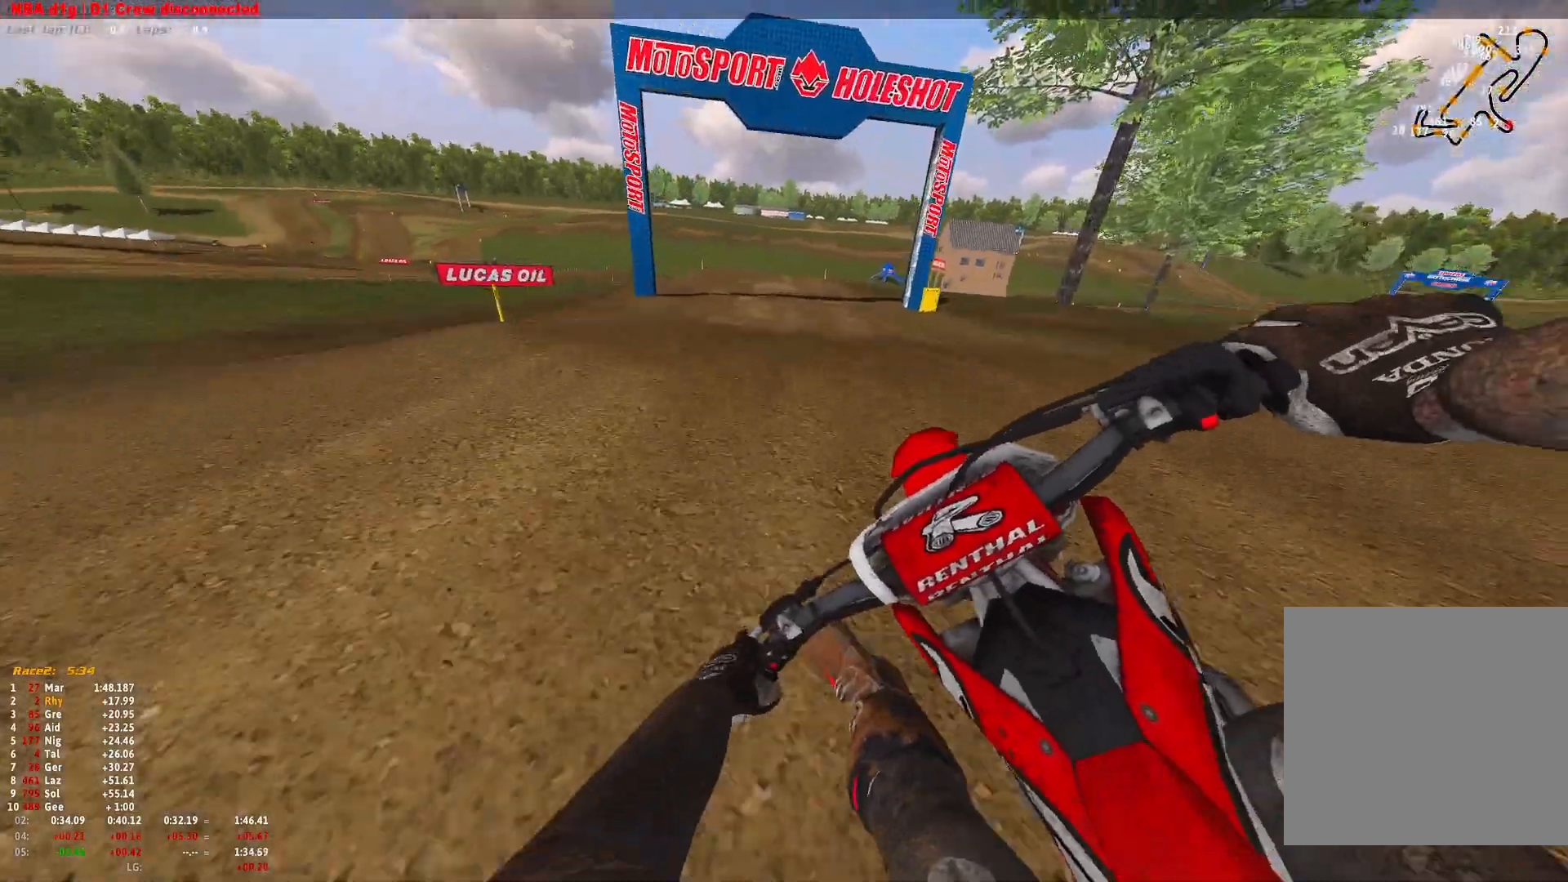
{"buttons": ["R2"], "left_stick": "right", "right_stick": "center", "events": [[33, "left_stick", "up"], [133, "left_stick", "right"], [200, "right_stick", "right"], [267, "R1", "up"], [300, "R2", "up"], [300, "right_stick", "center"], [333, "B", "down"], [400, "R2", "down"], [433, "B", "up"]]}
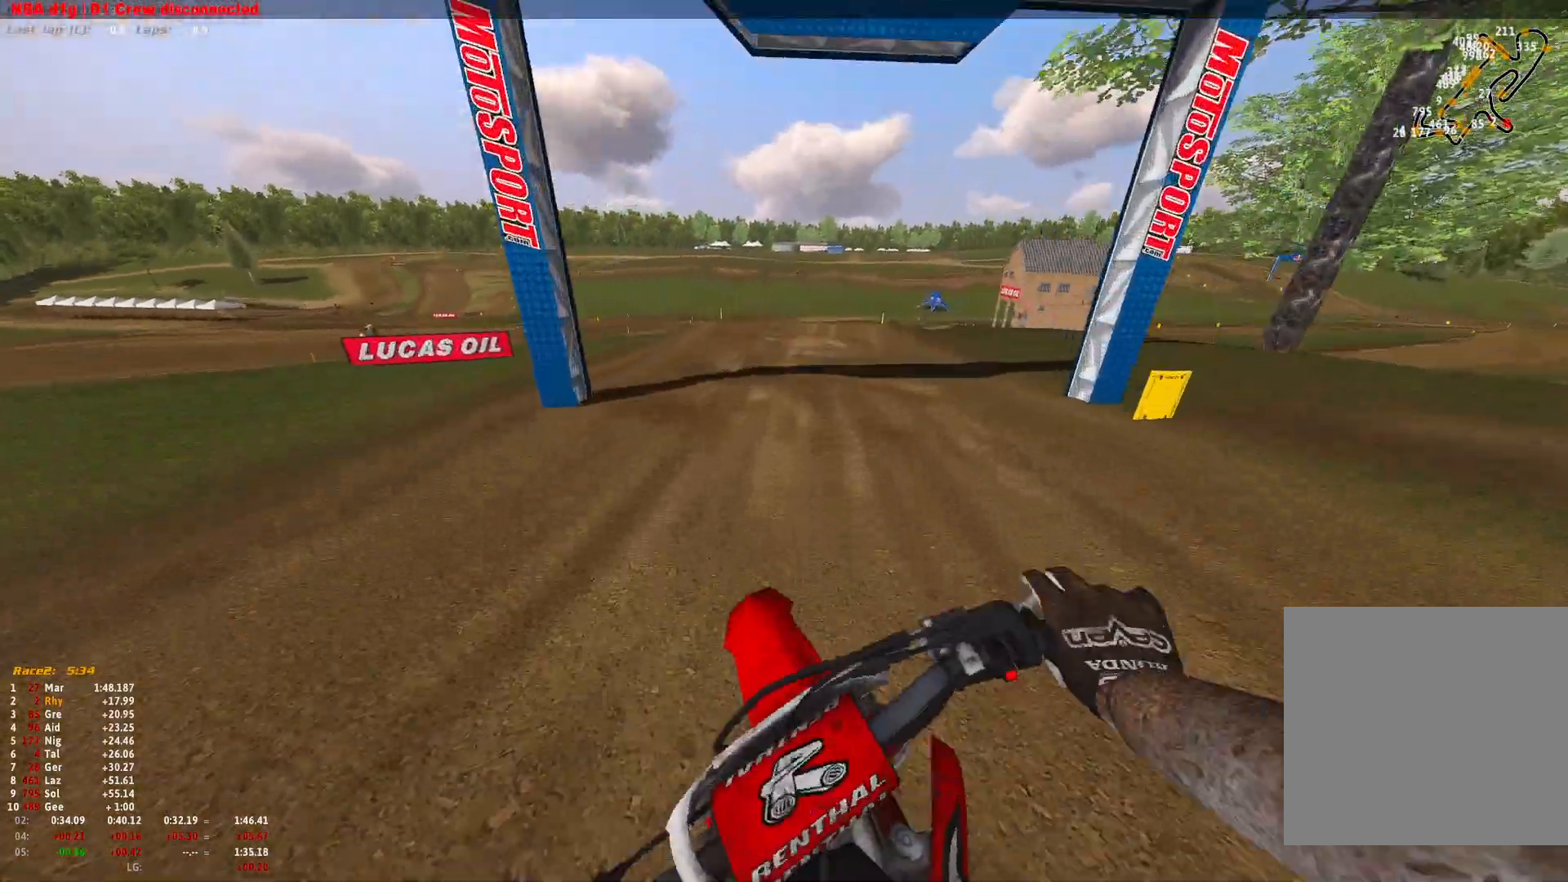
{"buttons": ["R1", "R2"], "left_stick": "right", "right_stick": "down", "events": [[233, "R1", "down"], [333, "right_stick", "down"]]}
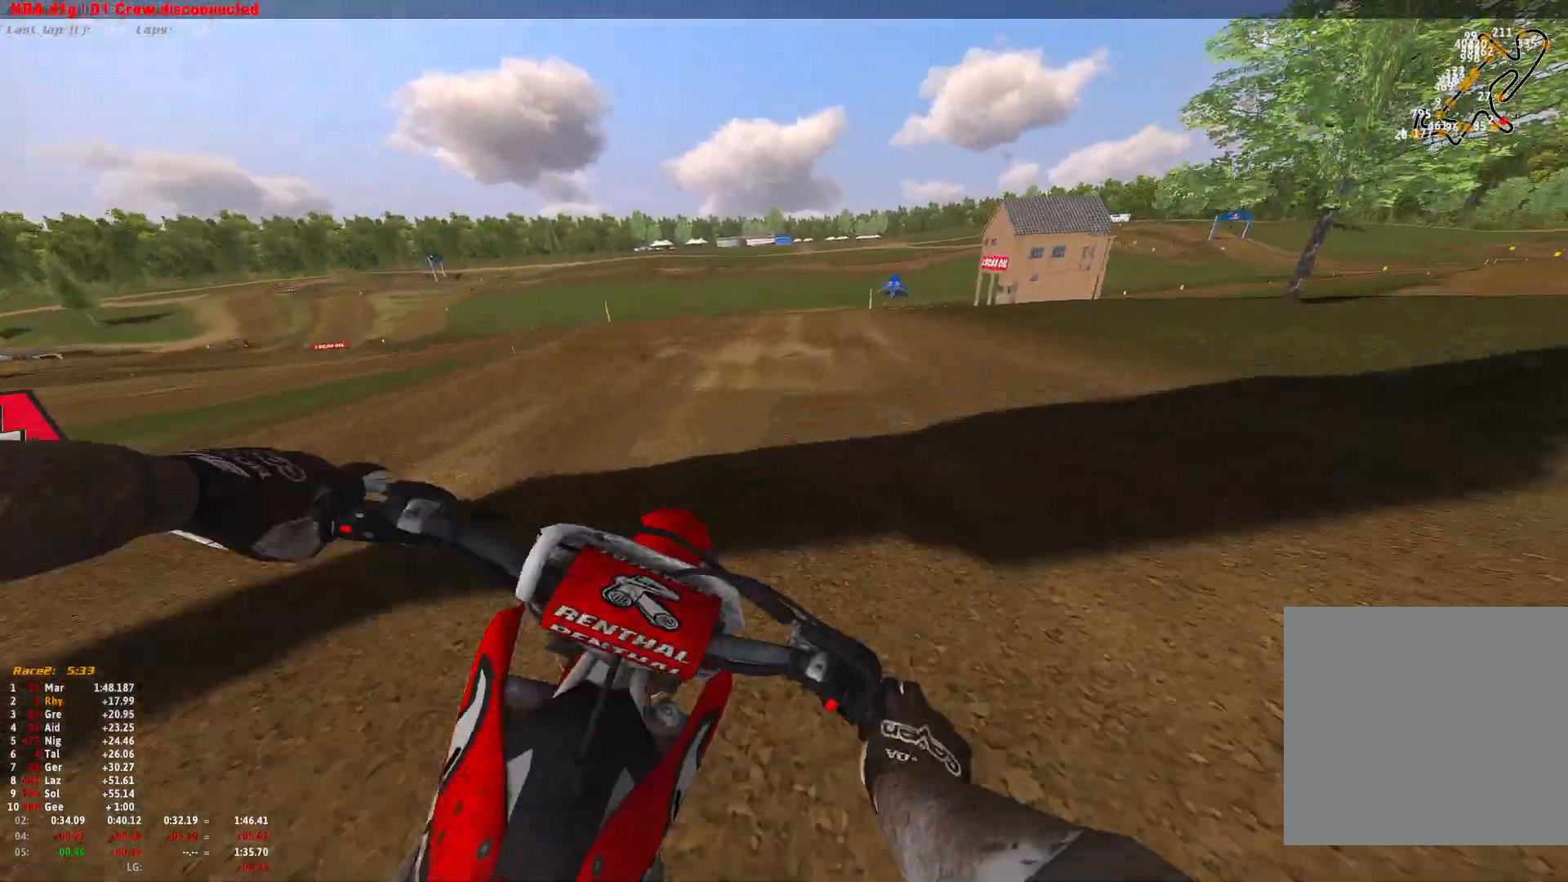
{"buttons": ["R2"], "left_stick": "right", "right_stick": "down-right", "events": [[100, "R1", "up"], [100, "right_stick", "center"], [233, "left_stick", "up"], [233, "right_stick", "down-right"], [333, "left_stick", "center"], [400, "left_stick", "right"]]}
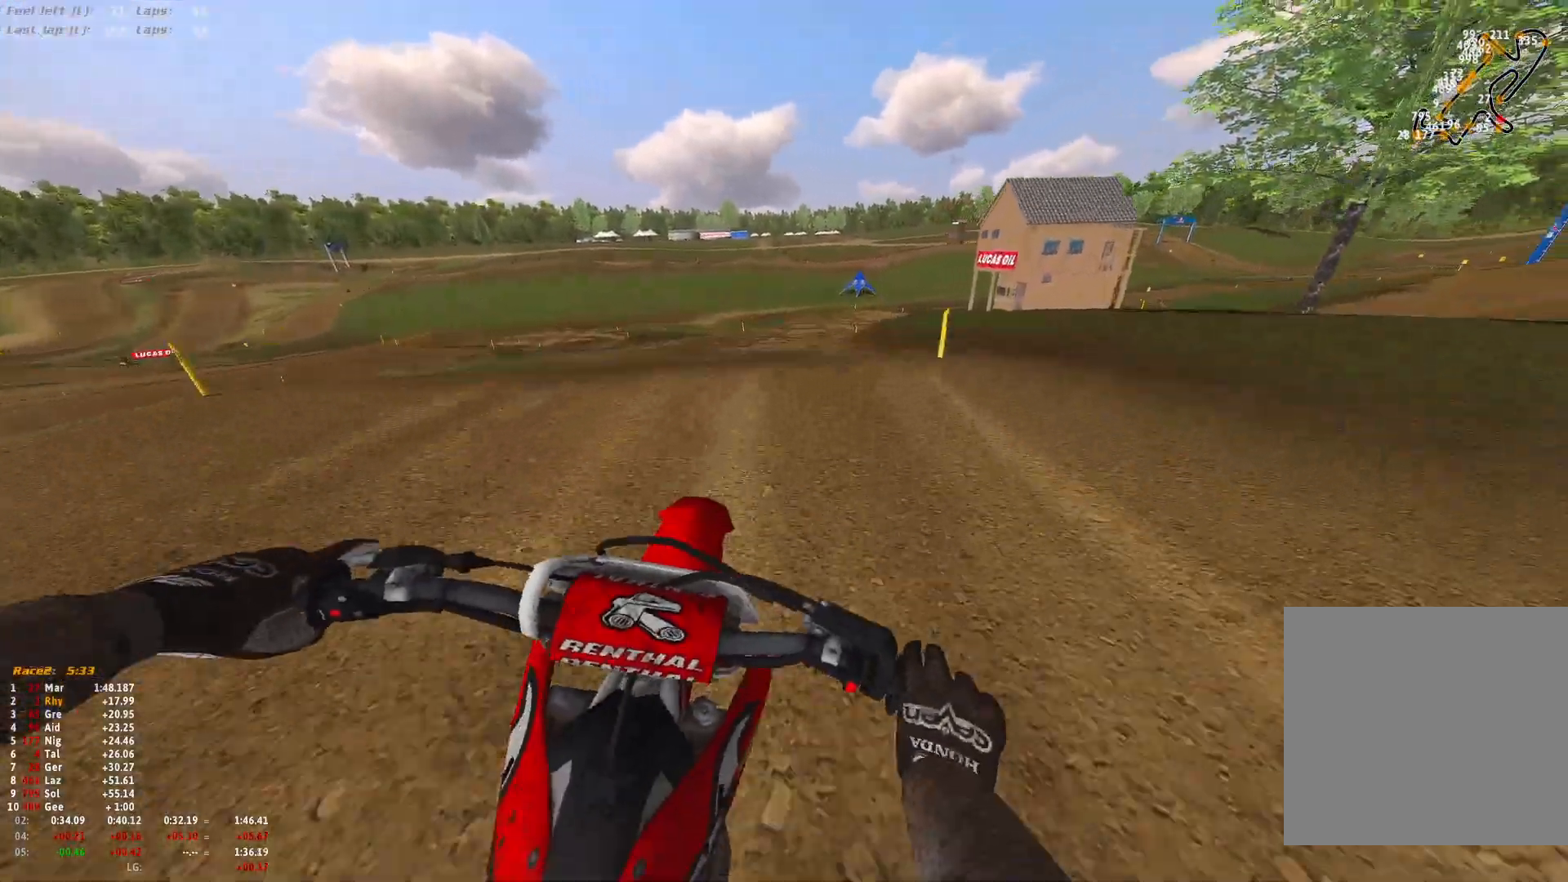
{"buttons": [], "left_stick": "right", "right_stick": "center", "events": [[33, "right_stick", "down"], [267, "right_stick", "center"], [433, "R2", "up"]]}
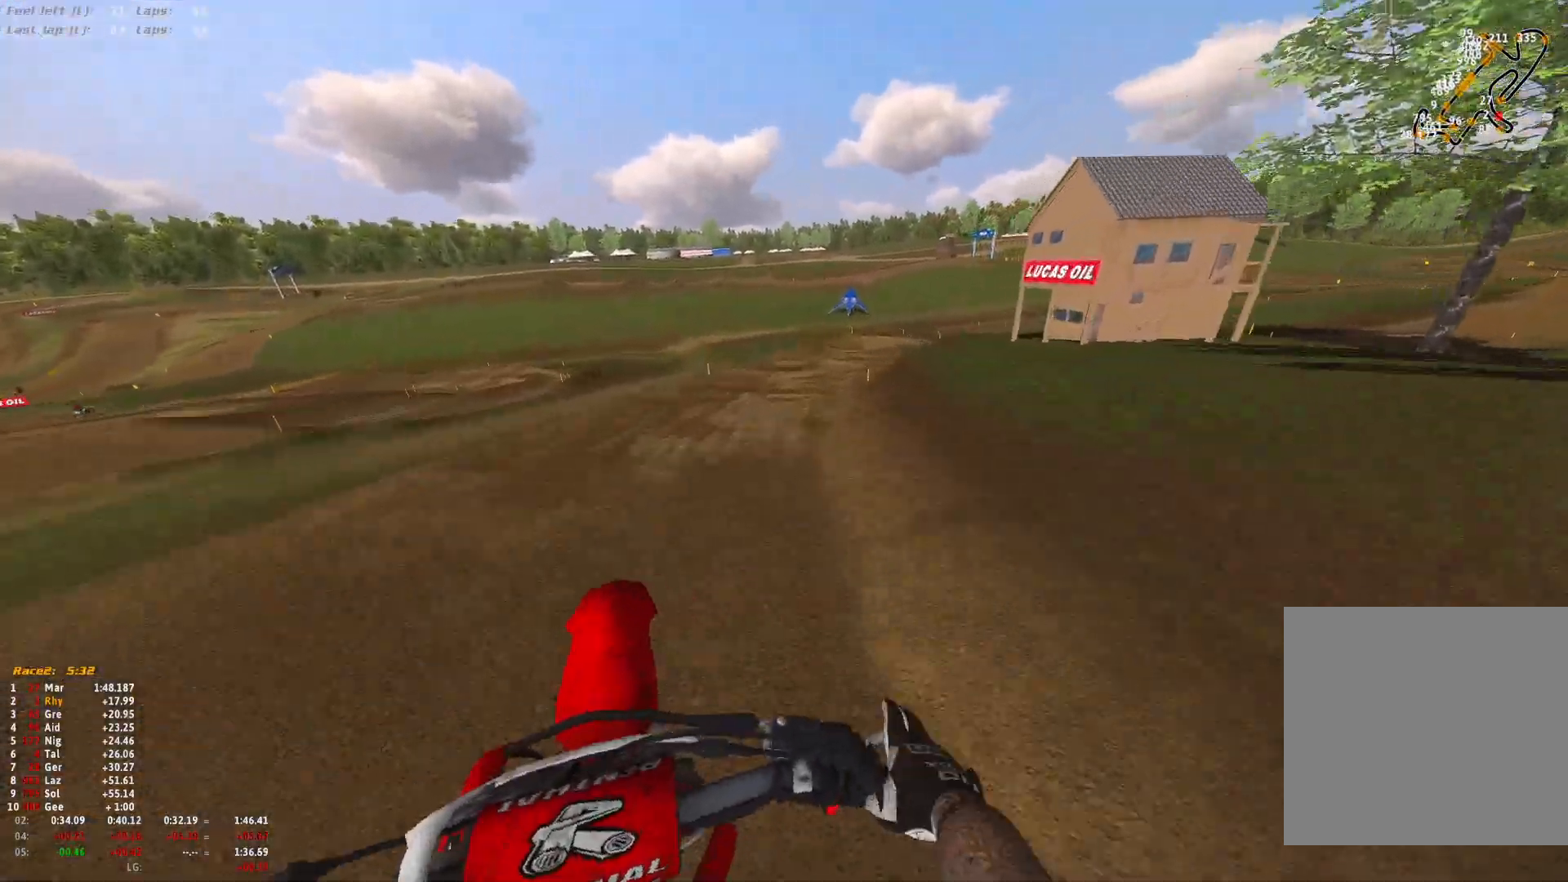
{"buttons": ["R2"], "left_stick": "right", "right_stick": "center", "events": [[467, "R2", "down"]]}
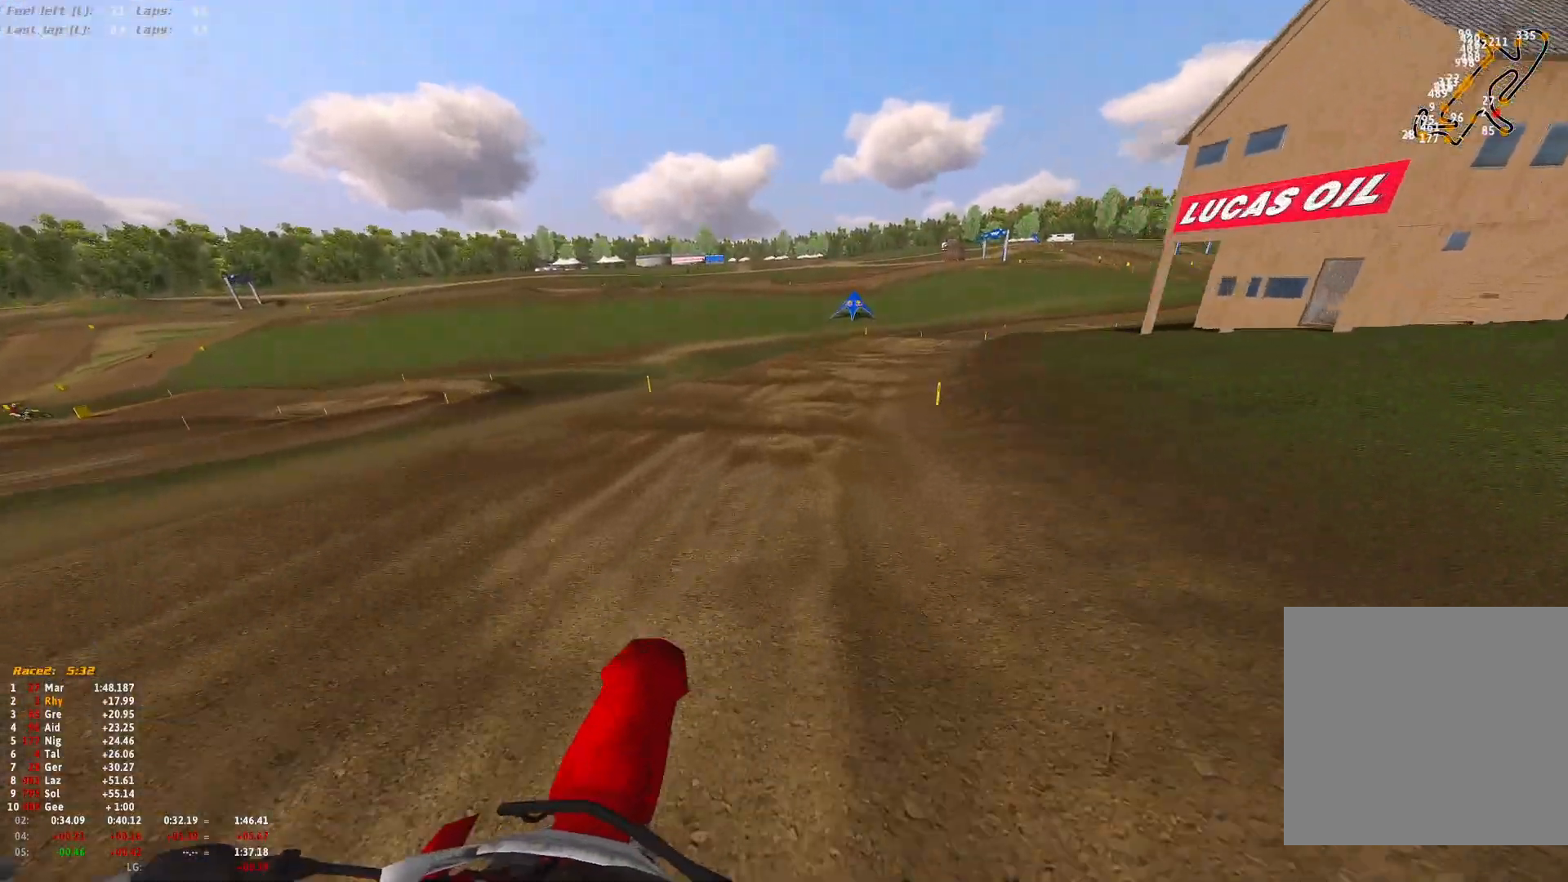
{"buttons": ["R2"], "left_stick": "right", "right_stick": "down", "events": [[133, "right_stick", "down"]]}
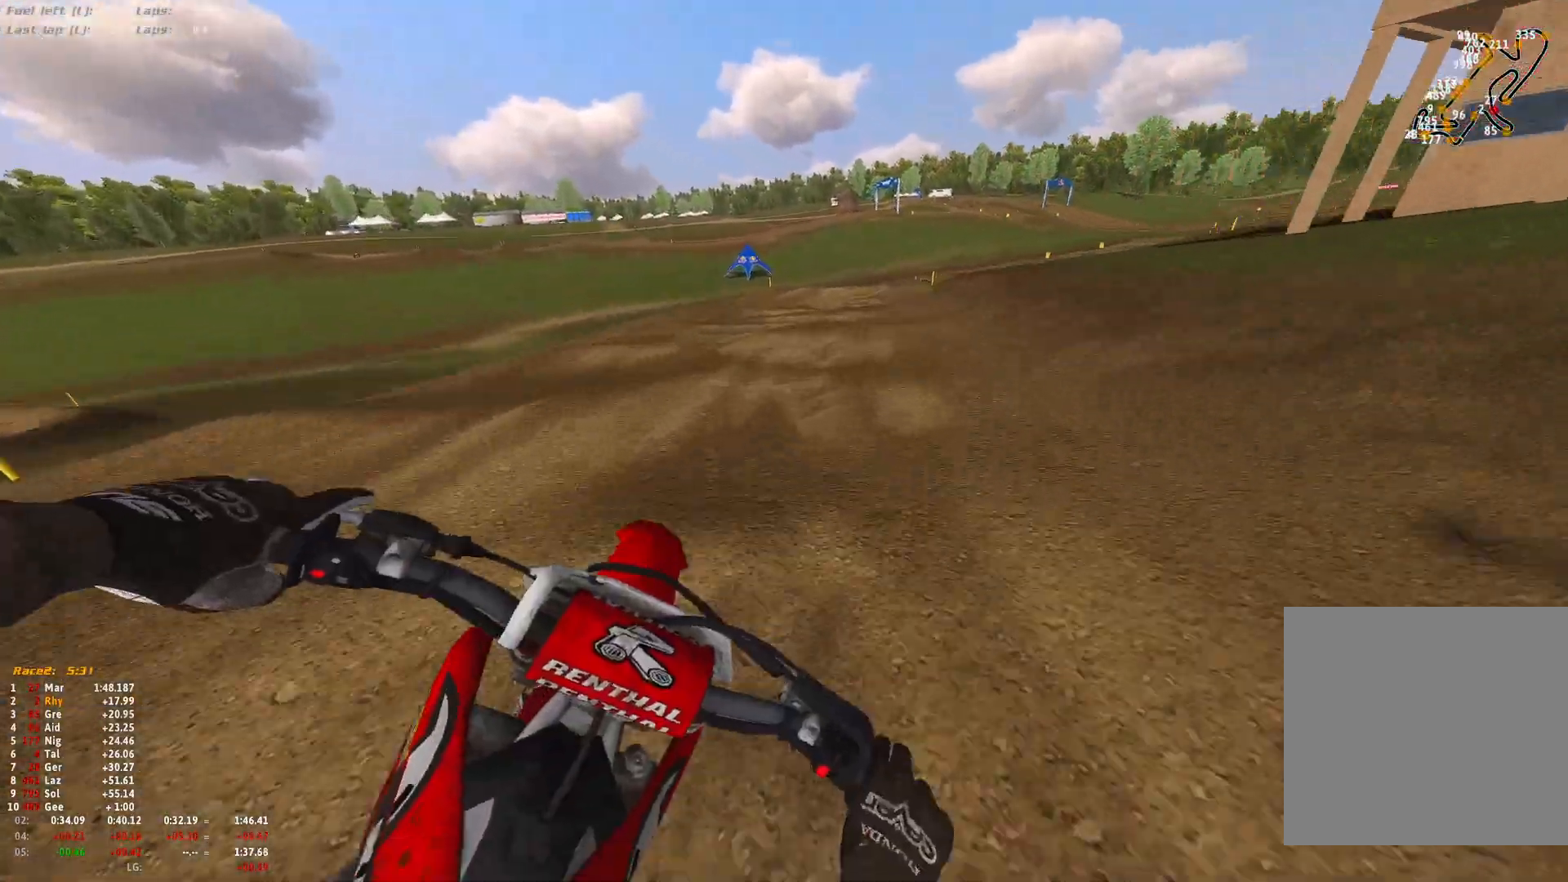
{"buttons": ["R2"], "left_stick": "right", "right_stick": "down", "events": []}